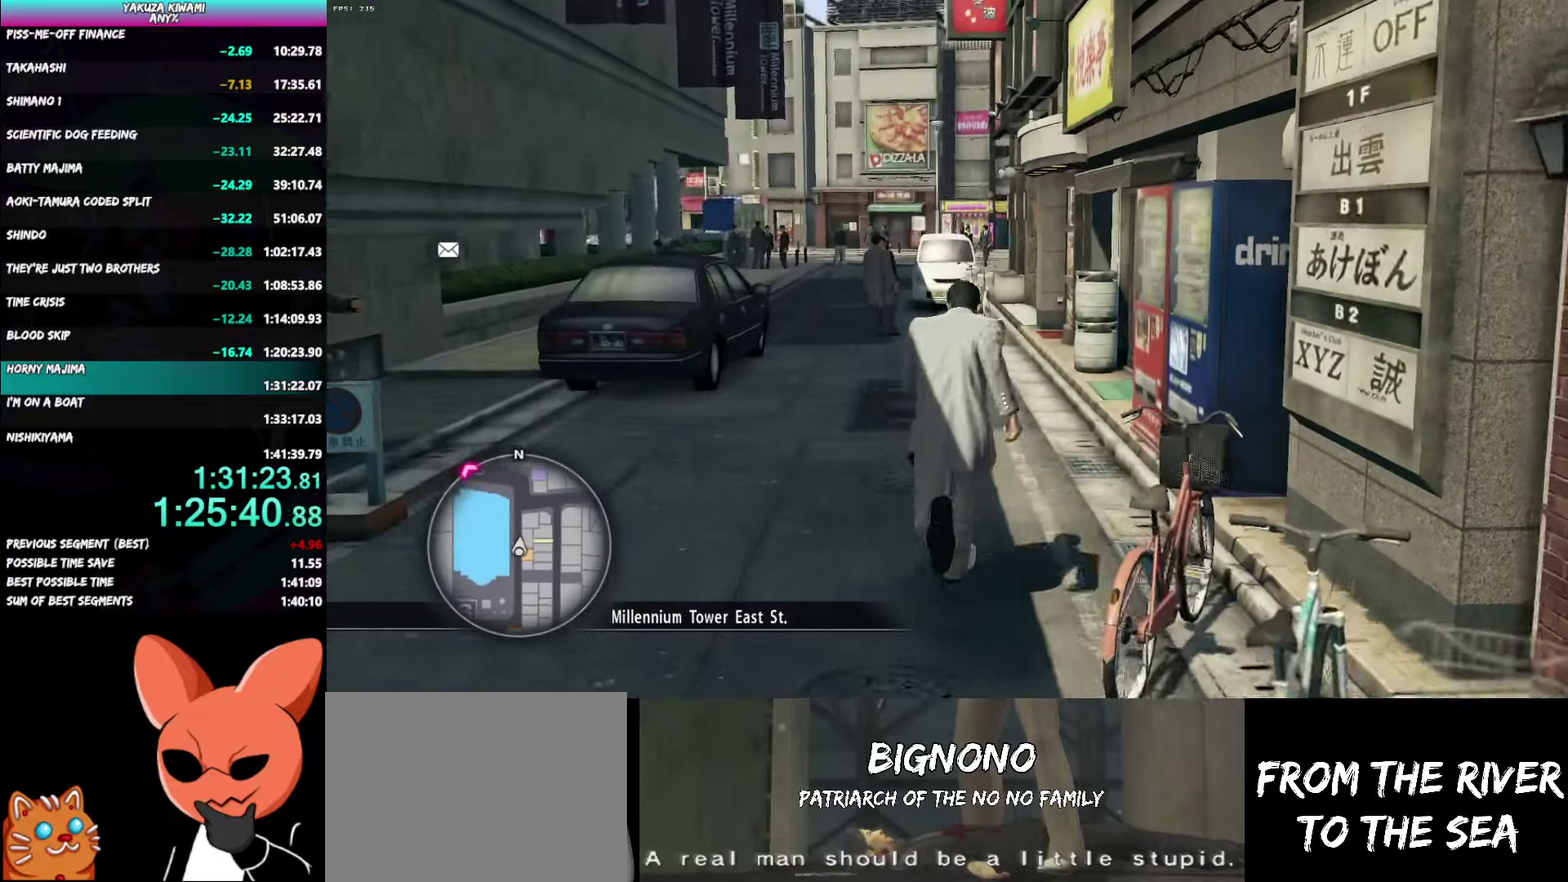
Gameplay with a controller (Xbox layout); each line is a JSON object with the inputs held at the frame after it. "events" lists button and stick changes between this image and that frame as [ms after this image, input, new state], when the widget could be followed in between. Not read: R2 TOUCHPAD.
{"buttons": ["A"], "left_stick": "up-left", "right_stick": "center"}
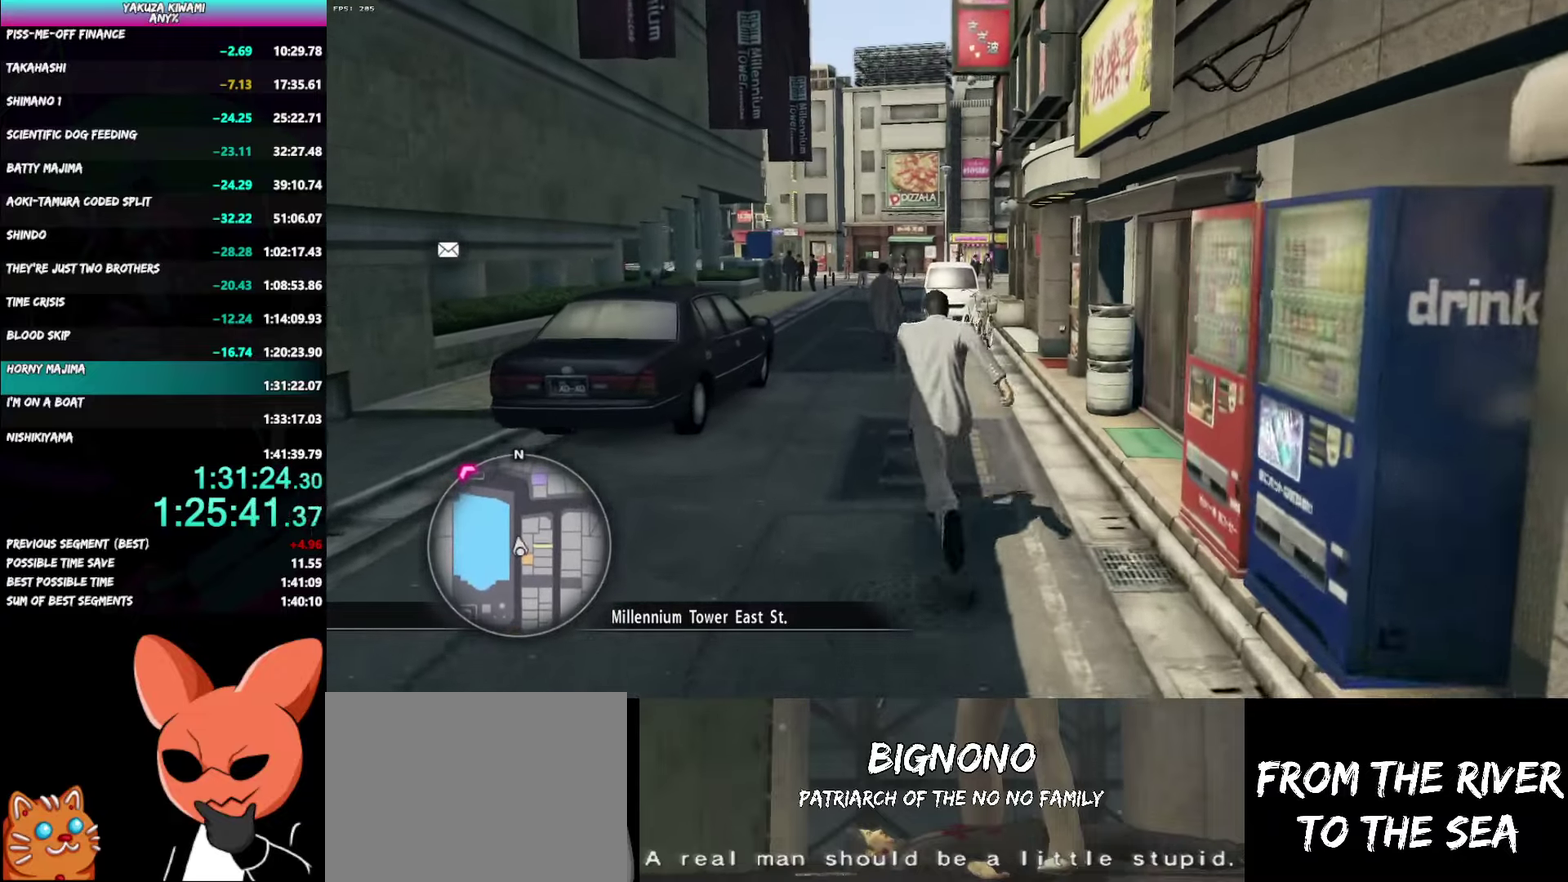
{"buttons": [], "left_stick": "up", "right_stick": "center"}
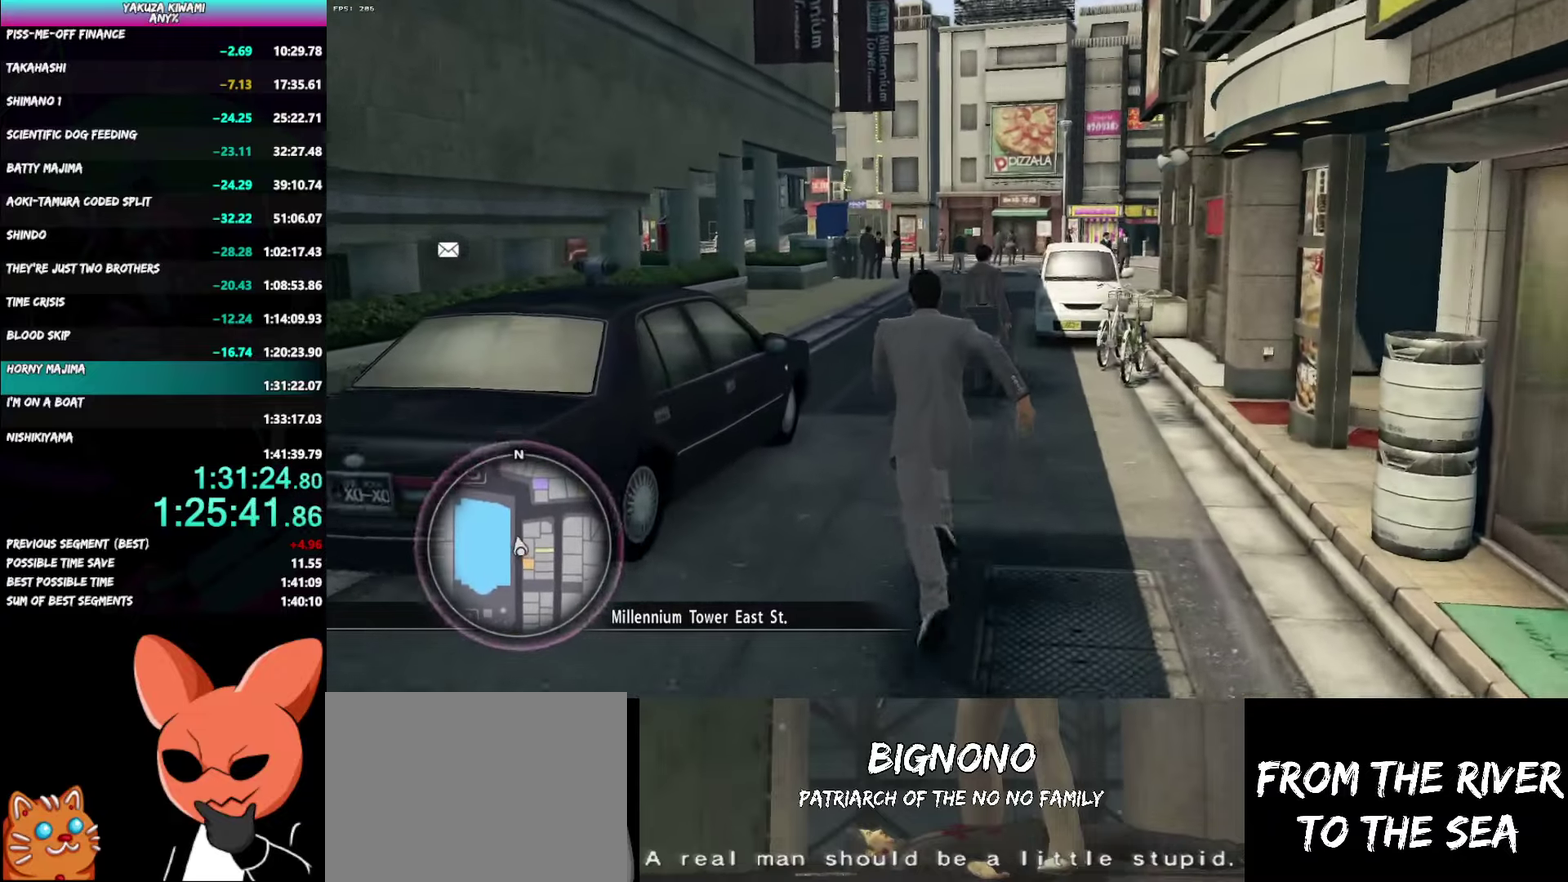
{"buttons": ["A"], "left_stick": "up", "right_stick": "center"}
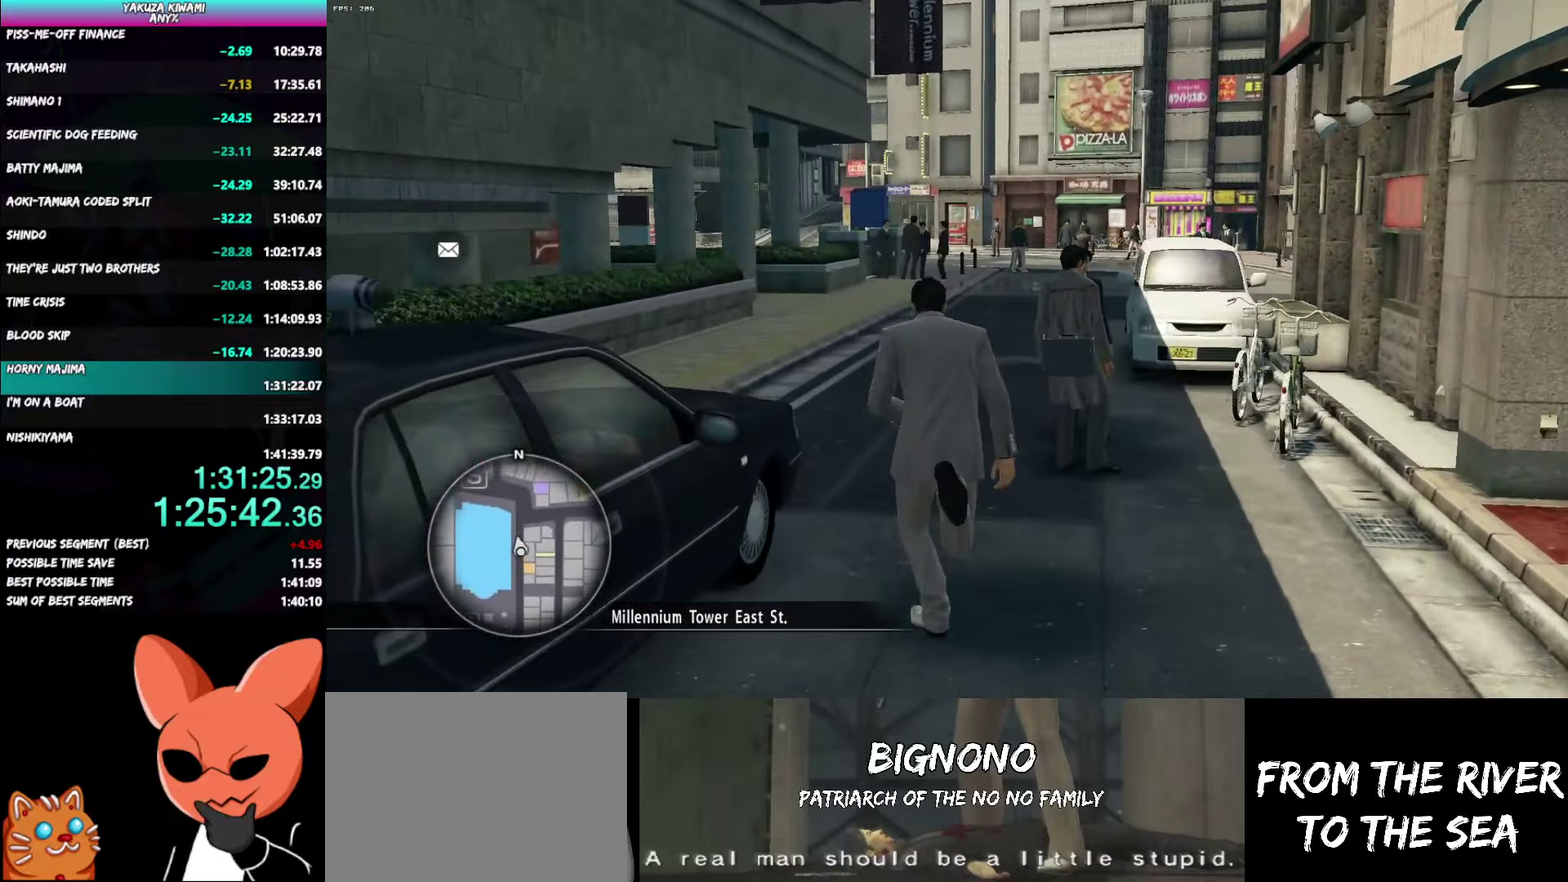
{"buttons": ["A"], "left_stick": "up", "right_stick": "left"}
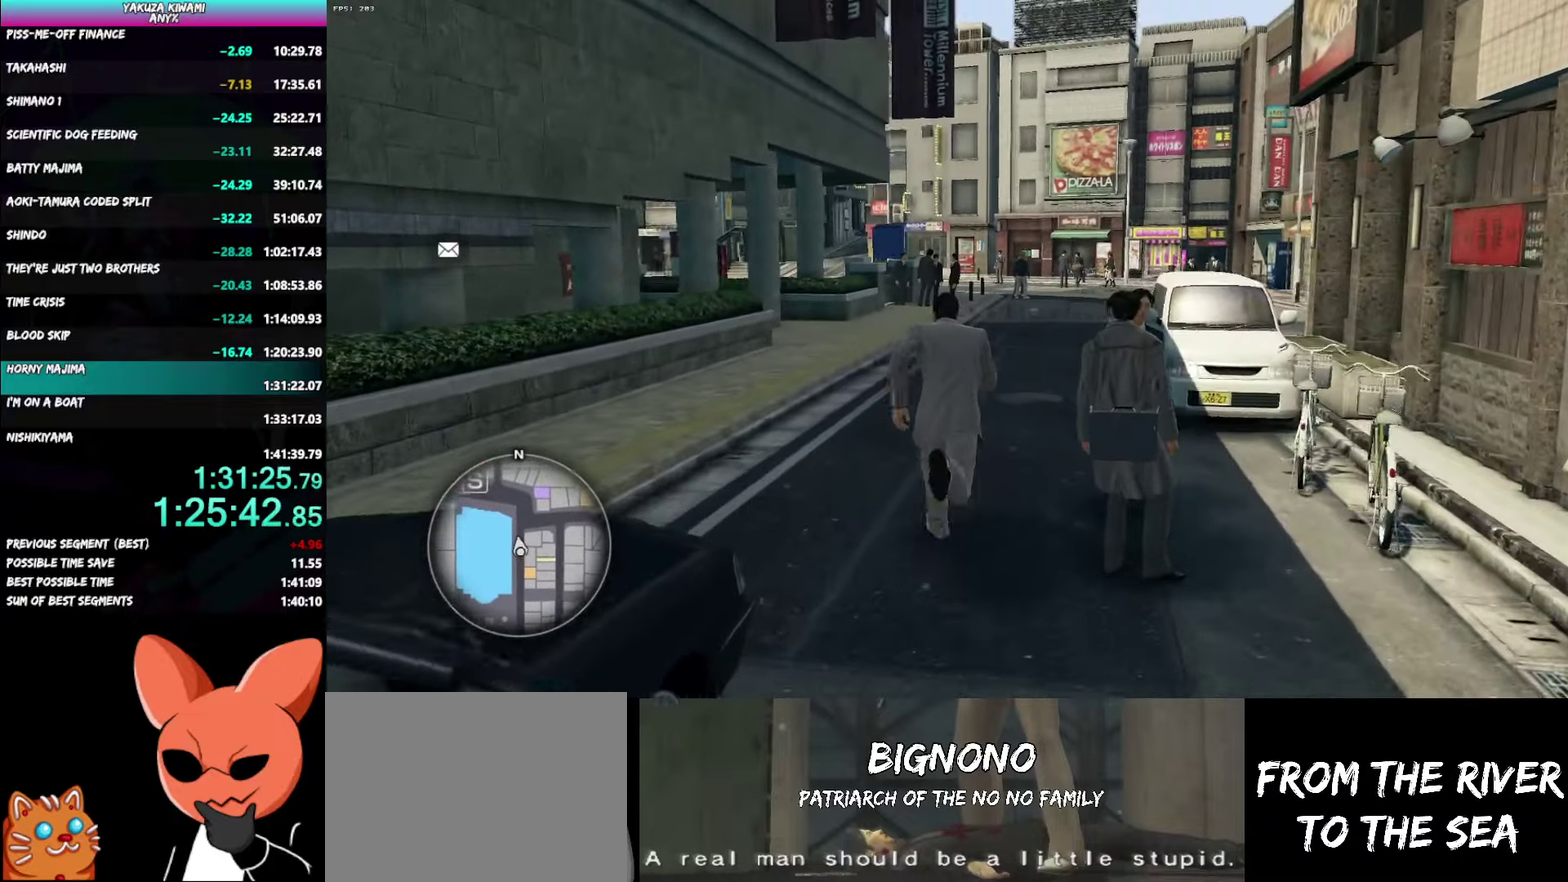
{"buttons": [], "left_stick": "up", "right_stick": "left"}
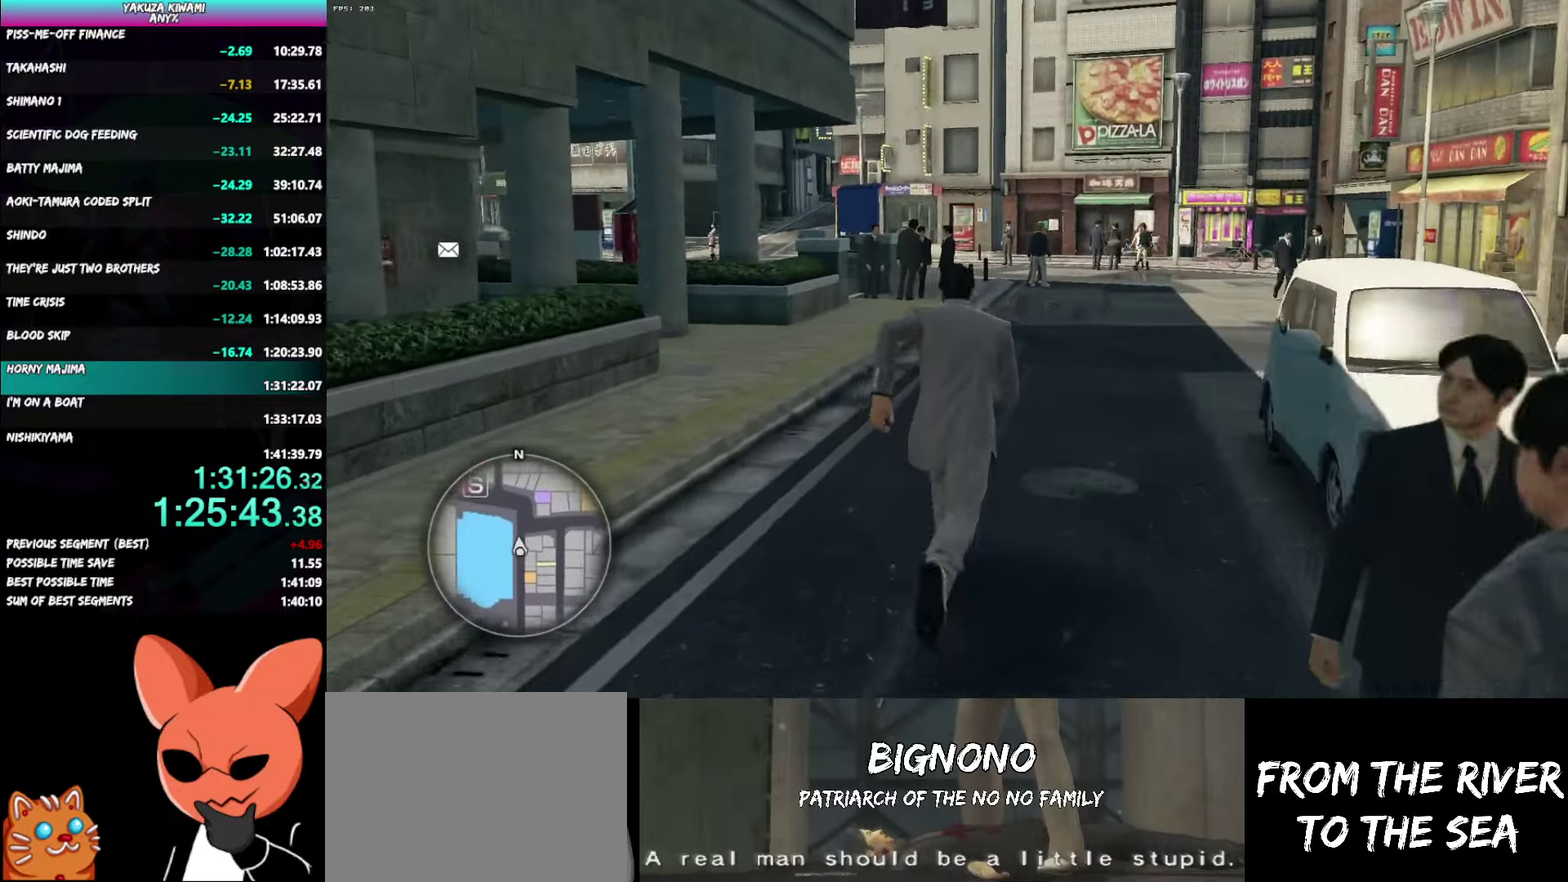
{"buttons": ["A"], "left_stick": "up", "right_stick": "left"}
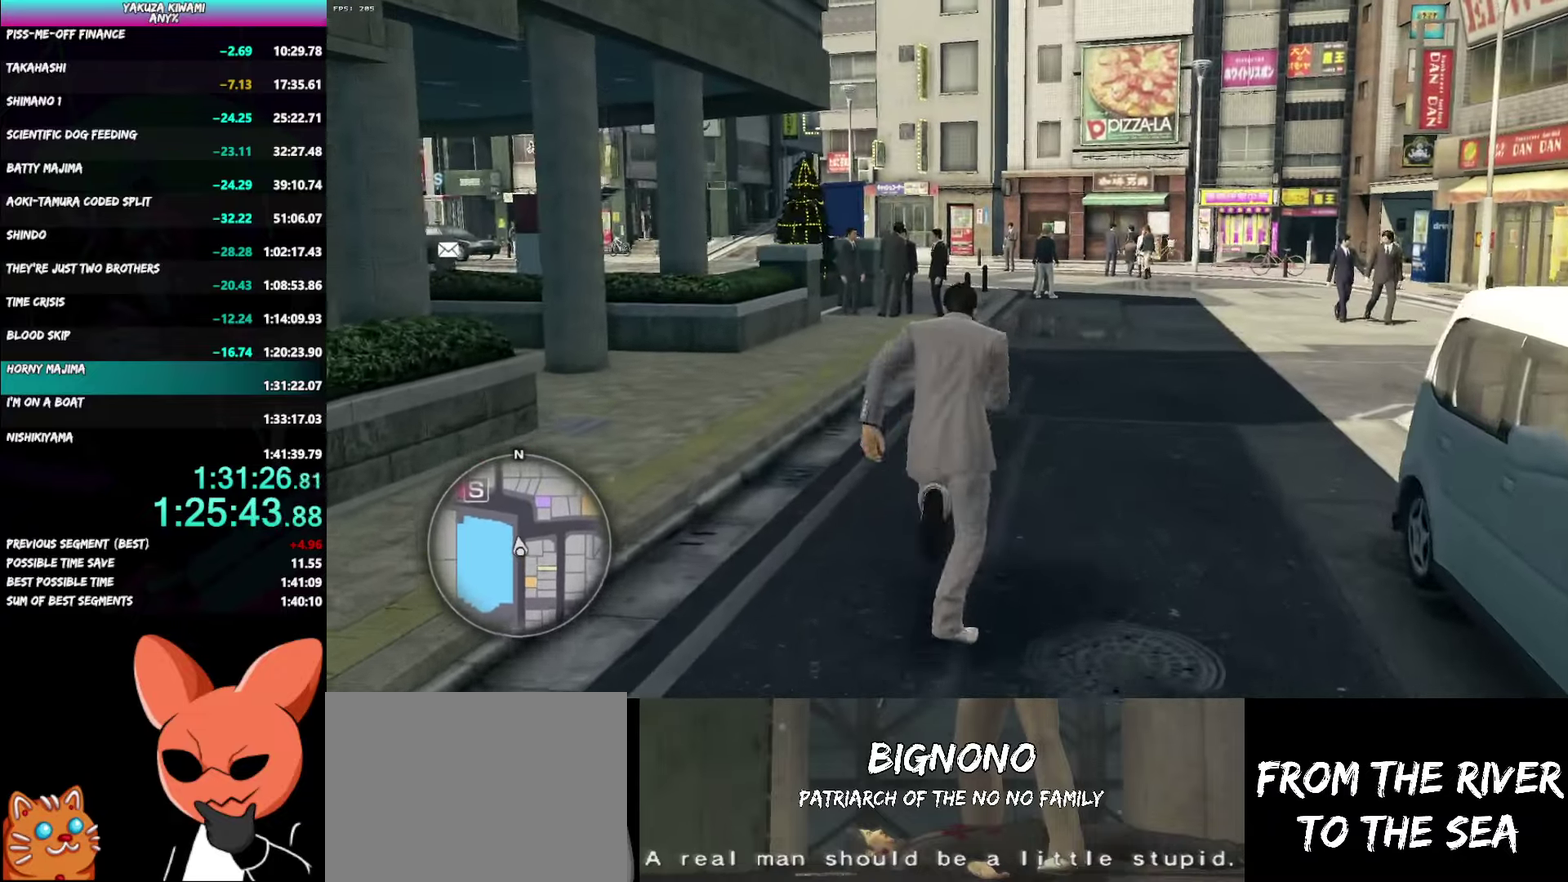
{"buttons": [], "left_stick": "up", "right_stick": "left"}
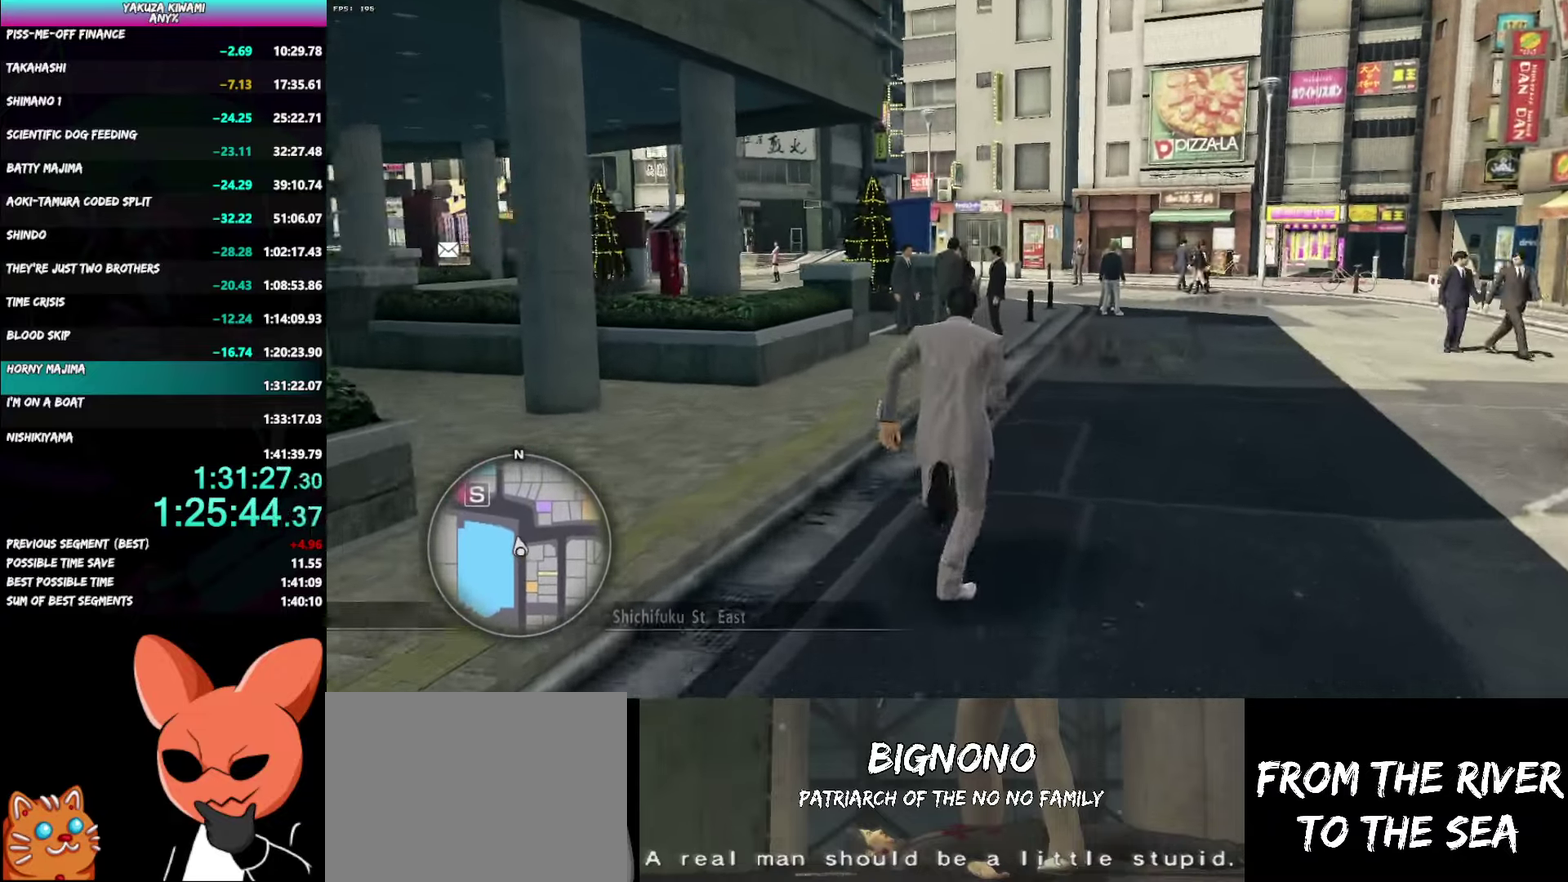
{"buttons": ["A"], "left_stick": "up", "right_stick": "left"}
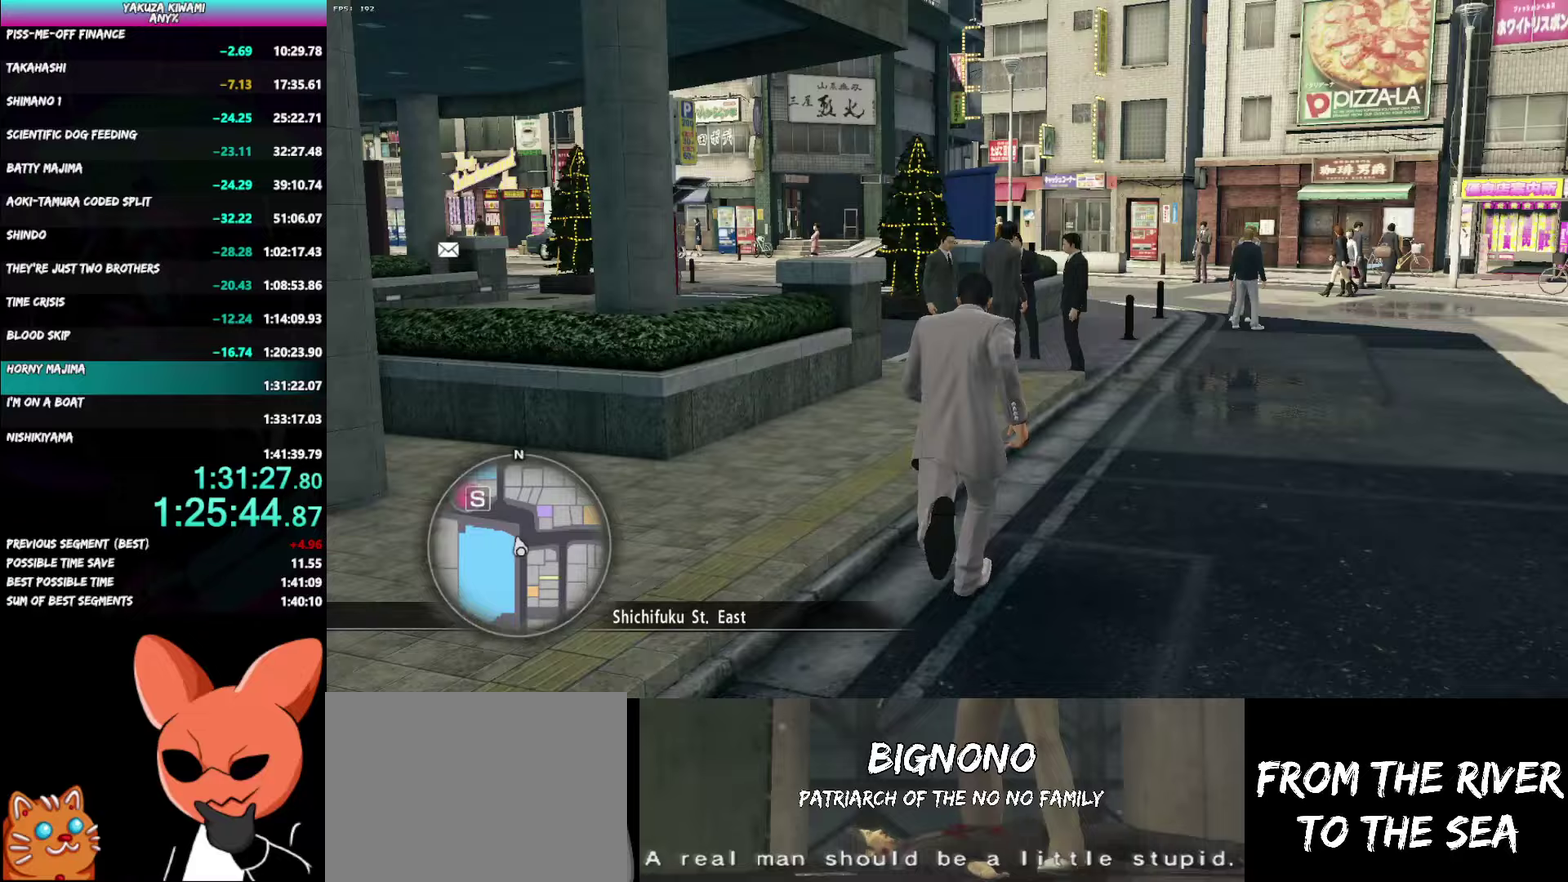
{"buttons": ["A"], "left_stick": "up", "right_stick": "left", "events": []}
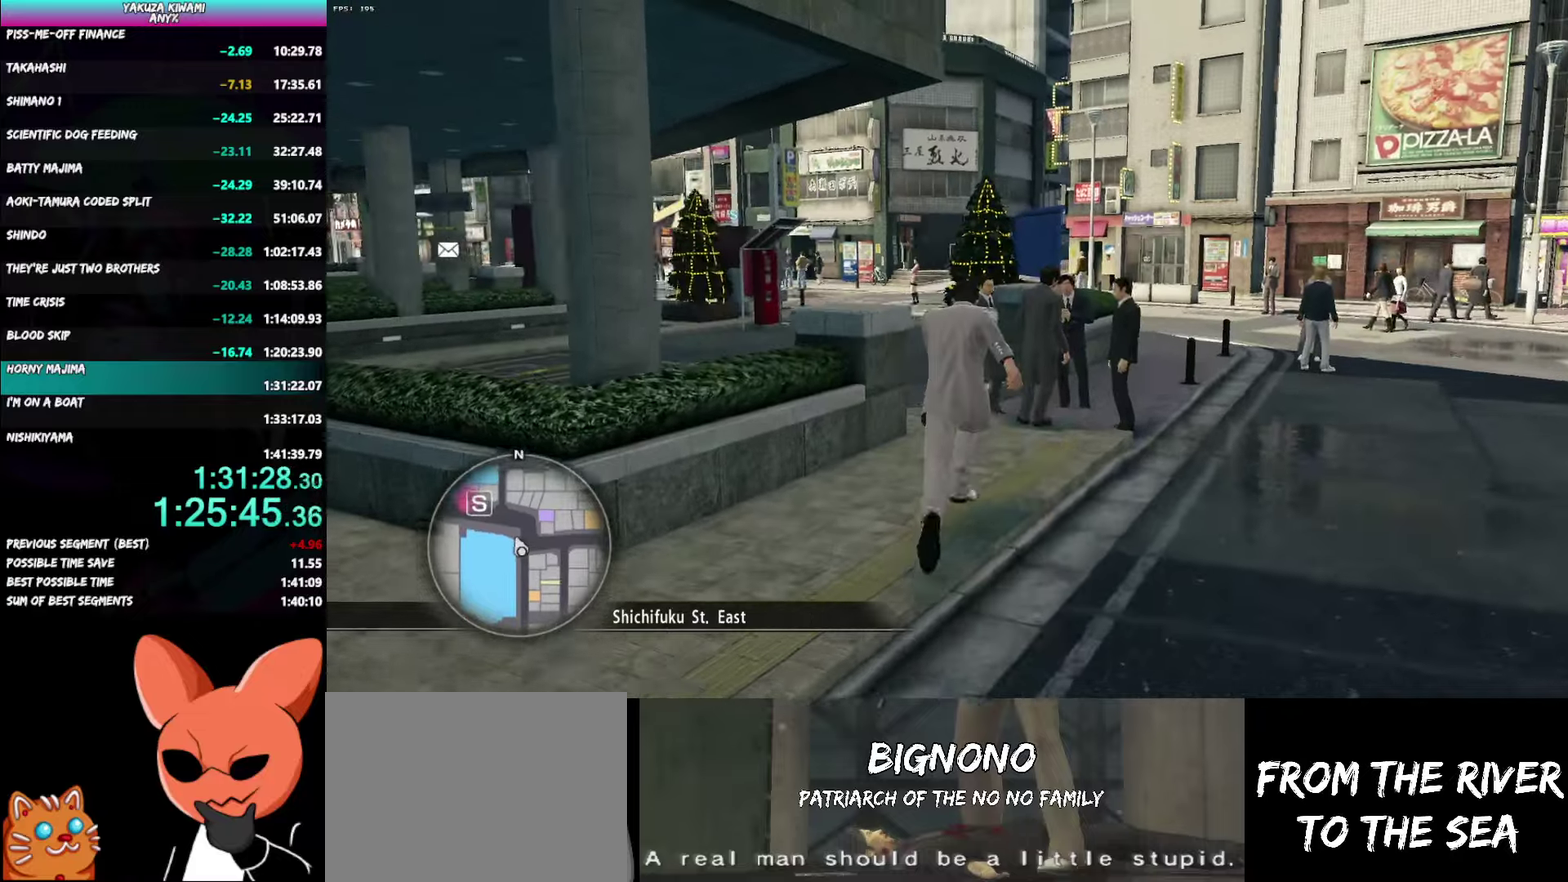
{"buttons": ["A"], "left_stick": "up-left", "right_stick": "left"}
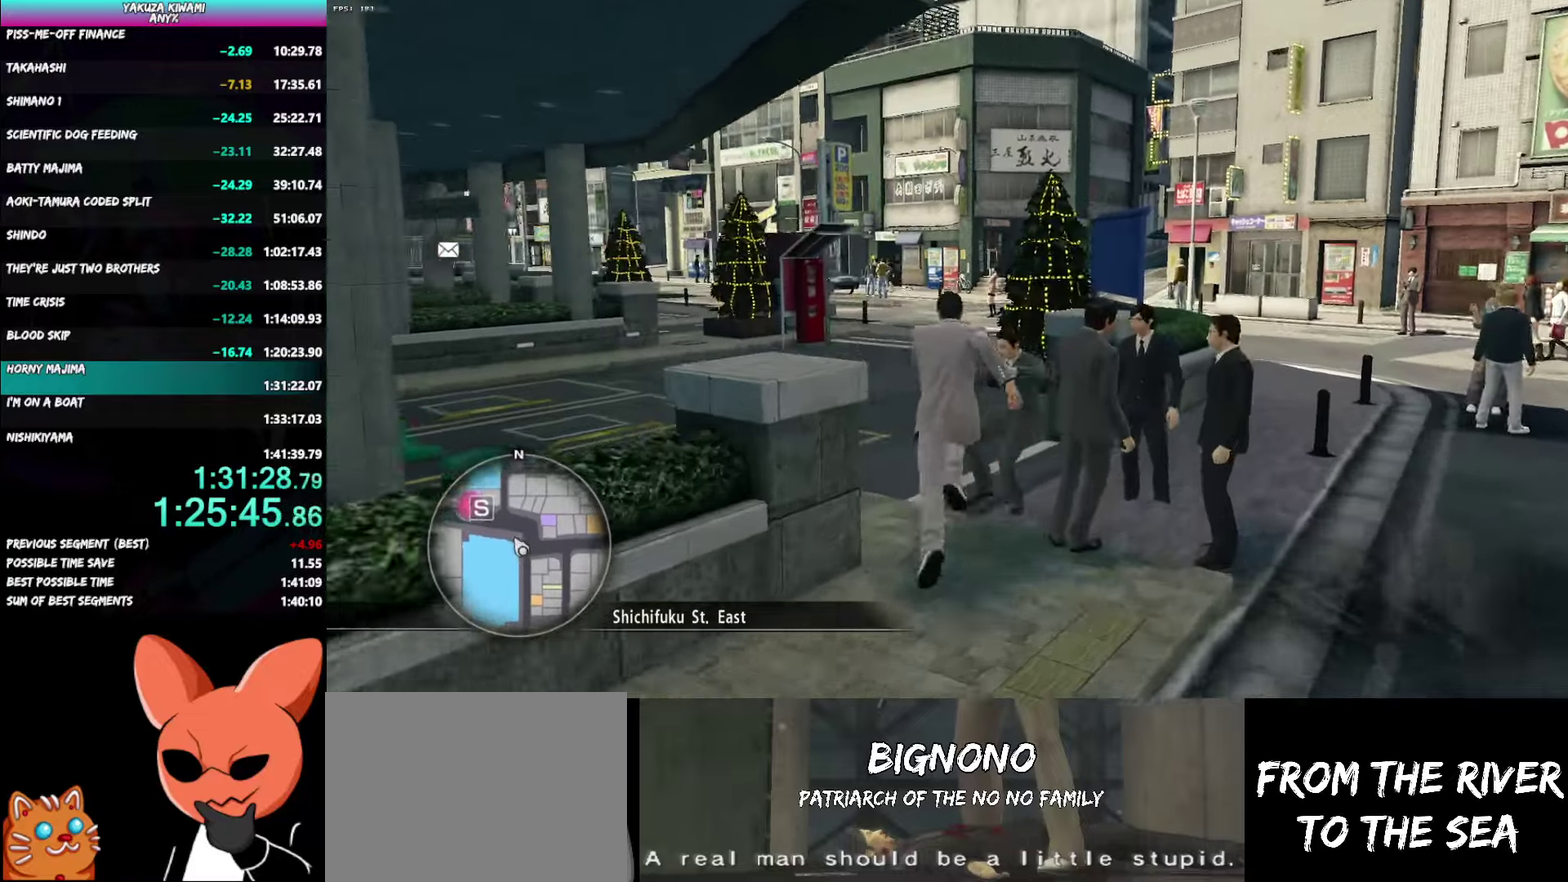
{"buttons": ["A"], "left_stick": "up-right", "right_stick": "left"}
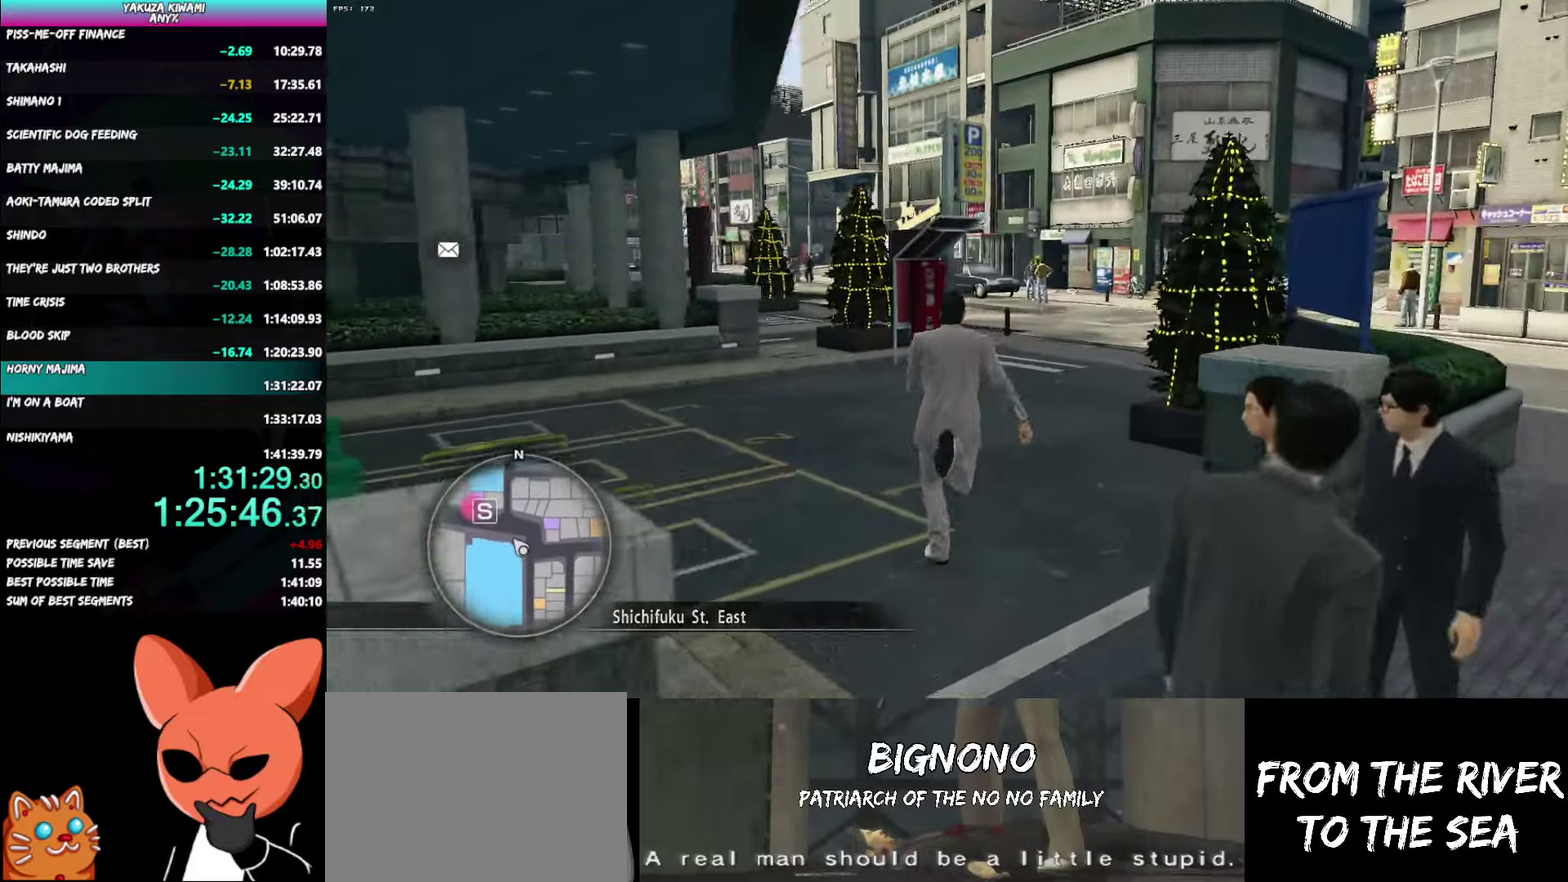
{"buttons": [], "left_stick": "up", "right_stick": "left"}
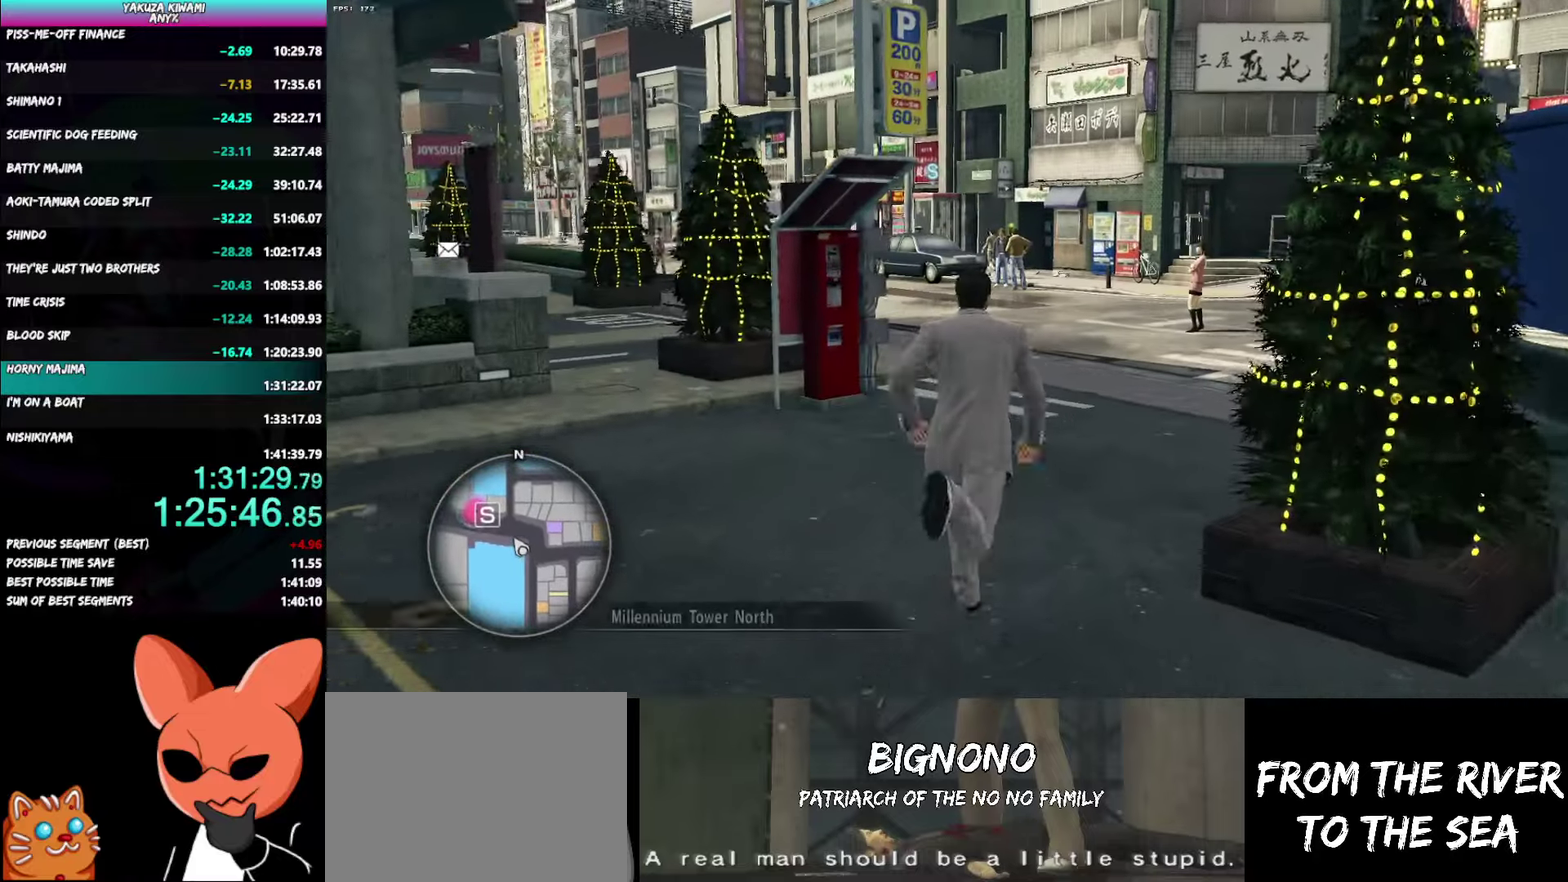
{"buttons": [], "left_stick": "up", "right_stick": "left"}
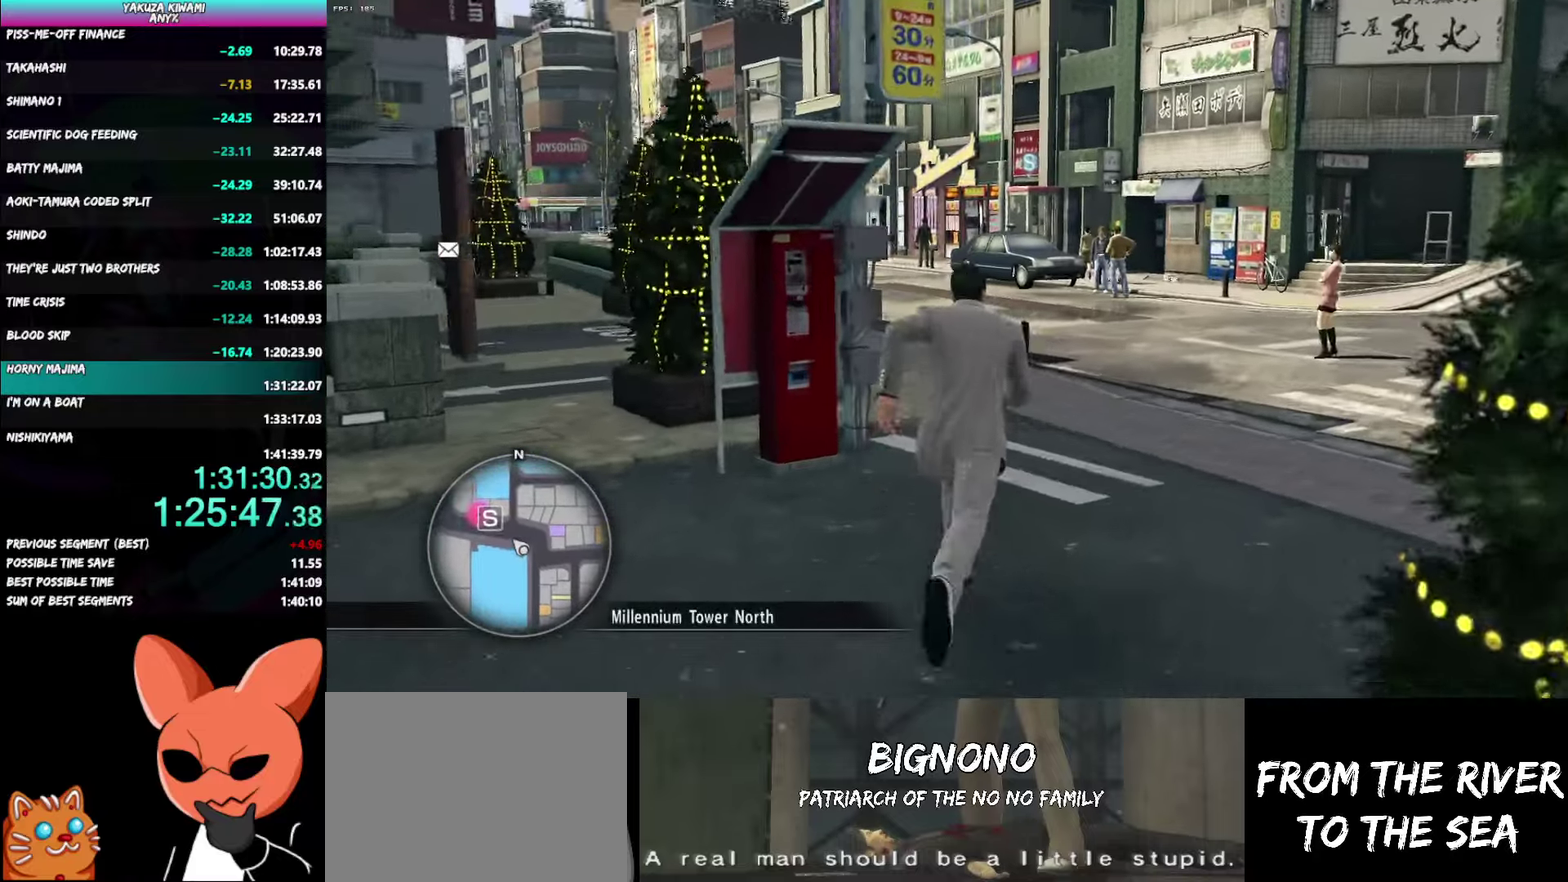
{"buttons": ["A"], "left_stick": "up", "right_stick": "left"}
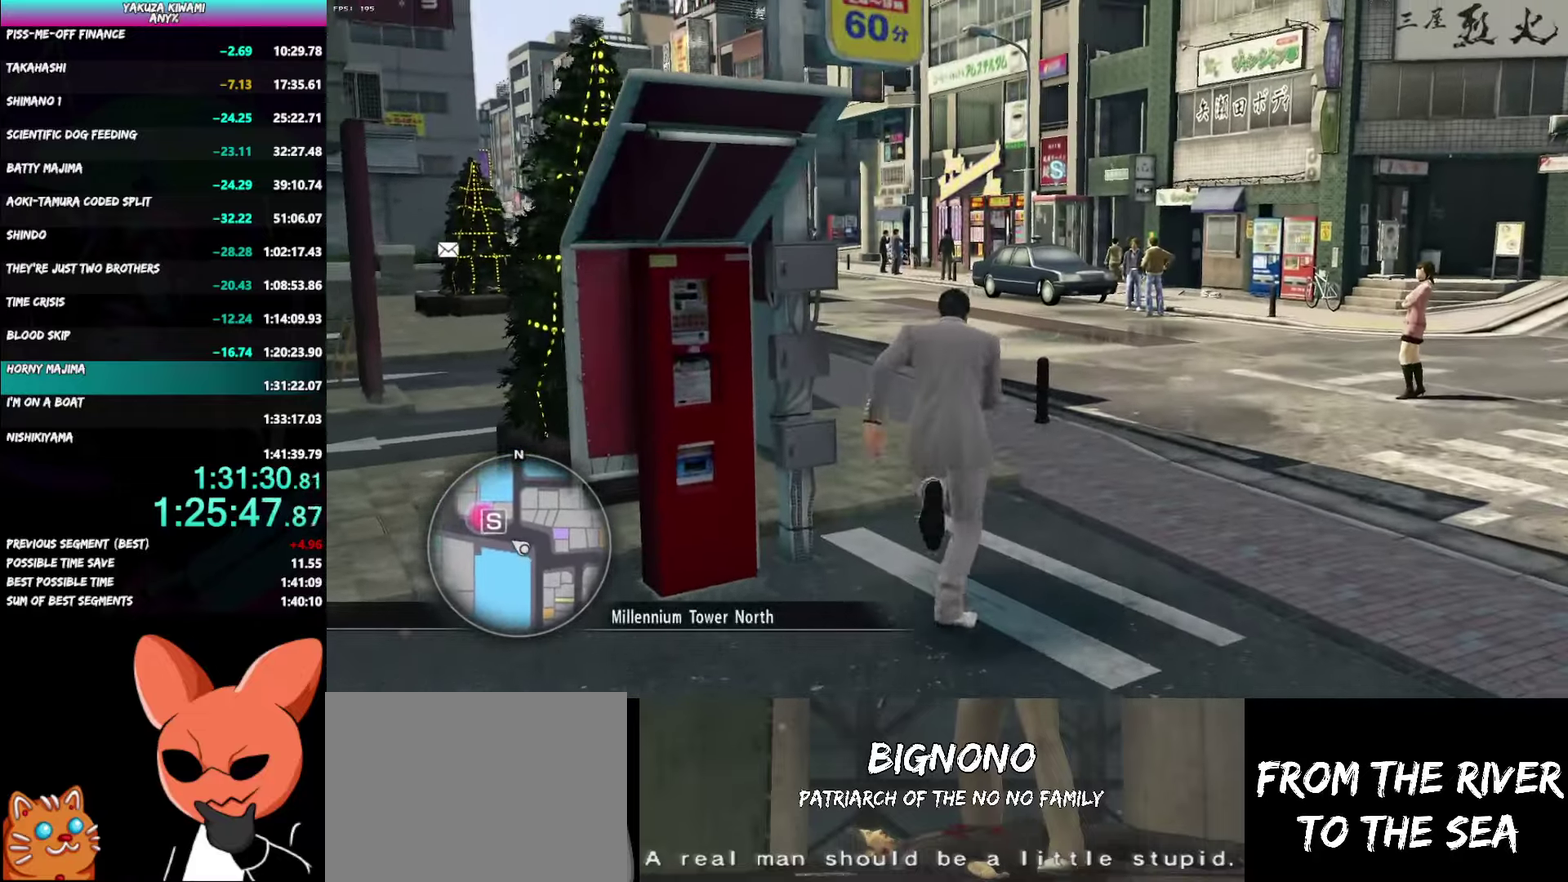
{"buttons": ["A"], "left_stick": "up", "right_stick": "center"}
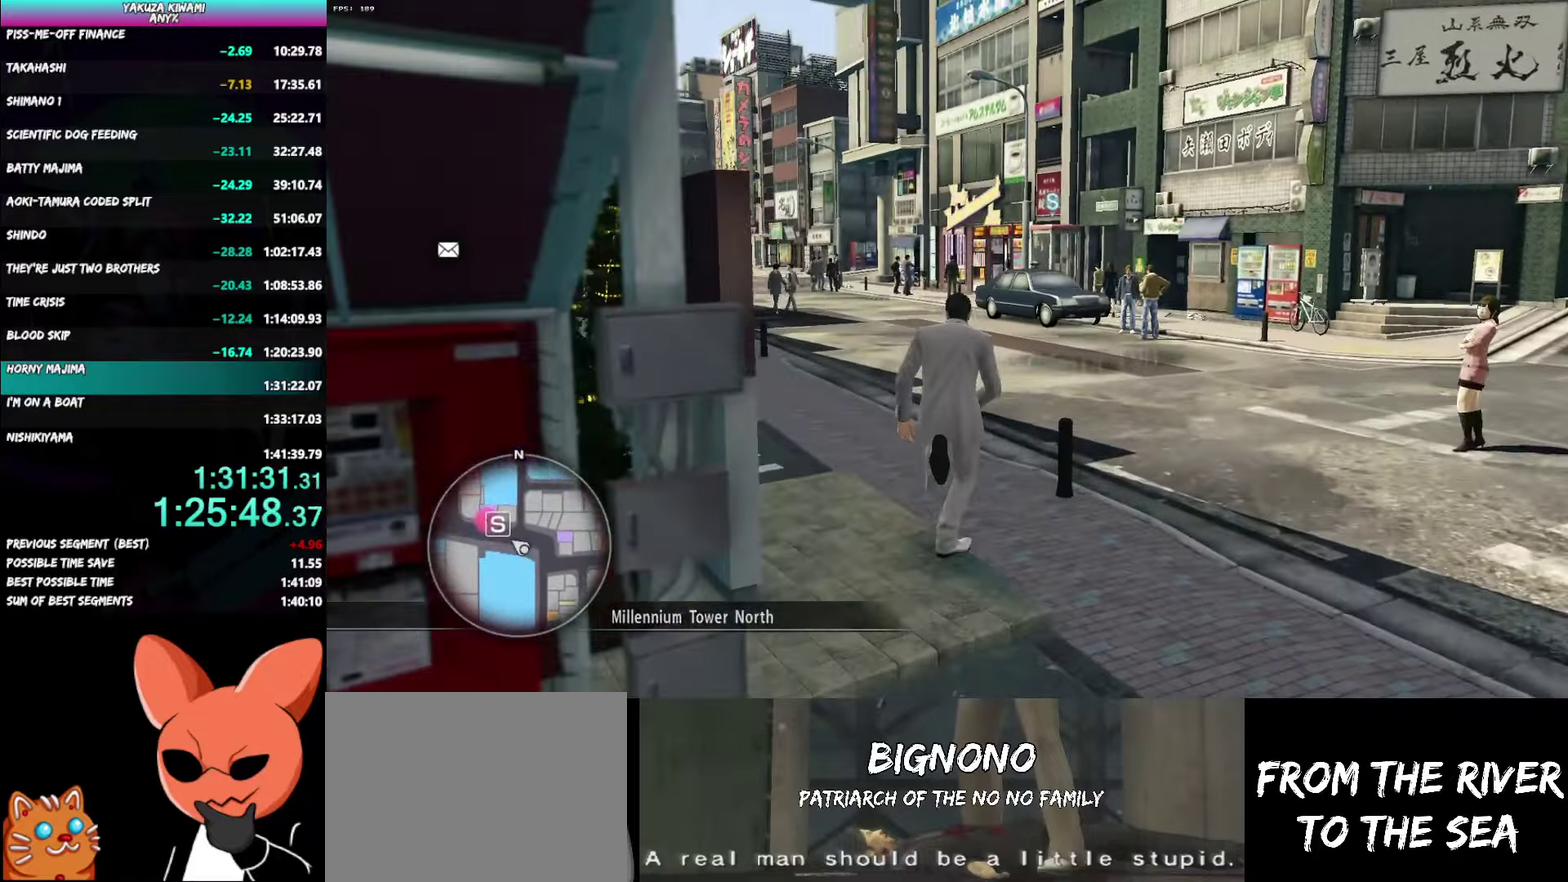
{"buttons": [], "left_stick": "up", "right_stick": "center"}
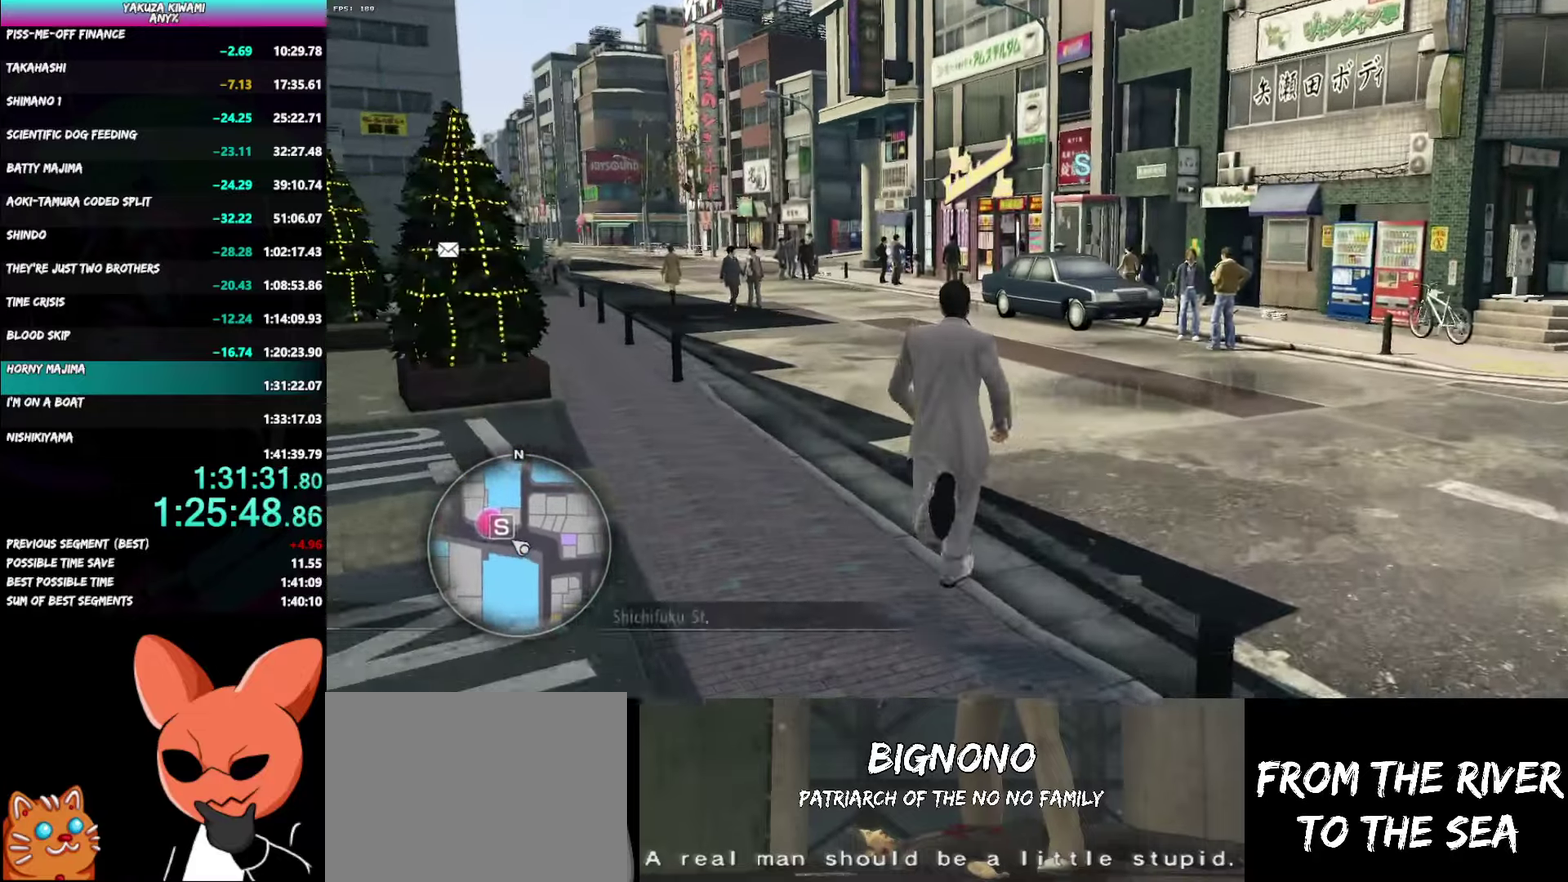
{"buttons": [], "left_stick": "up", "right_stick": "center"}
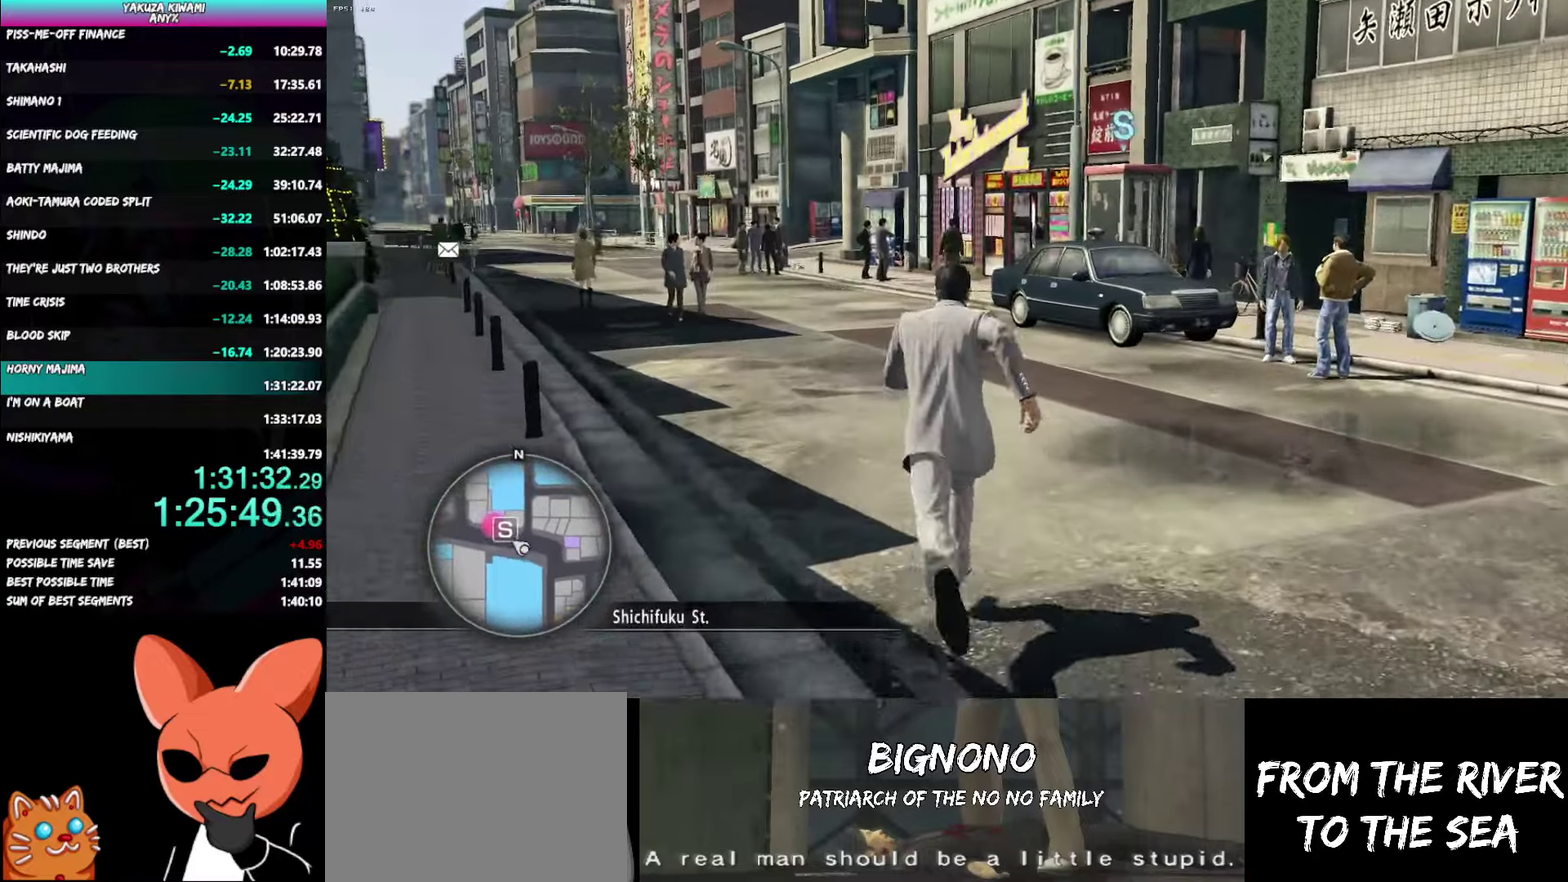
{"buttons": [], "left_stick": "up", "right_stick": "center"}
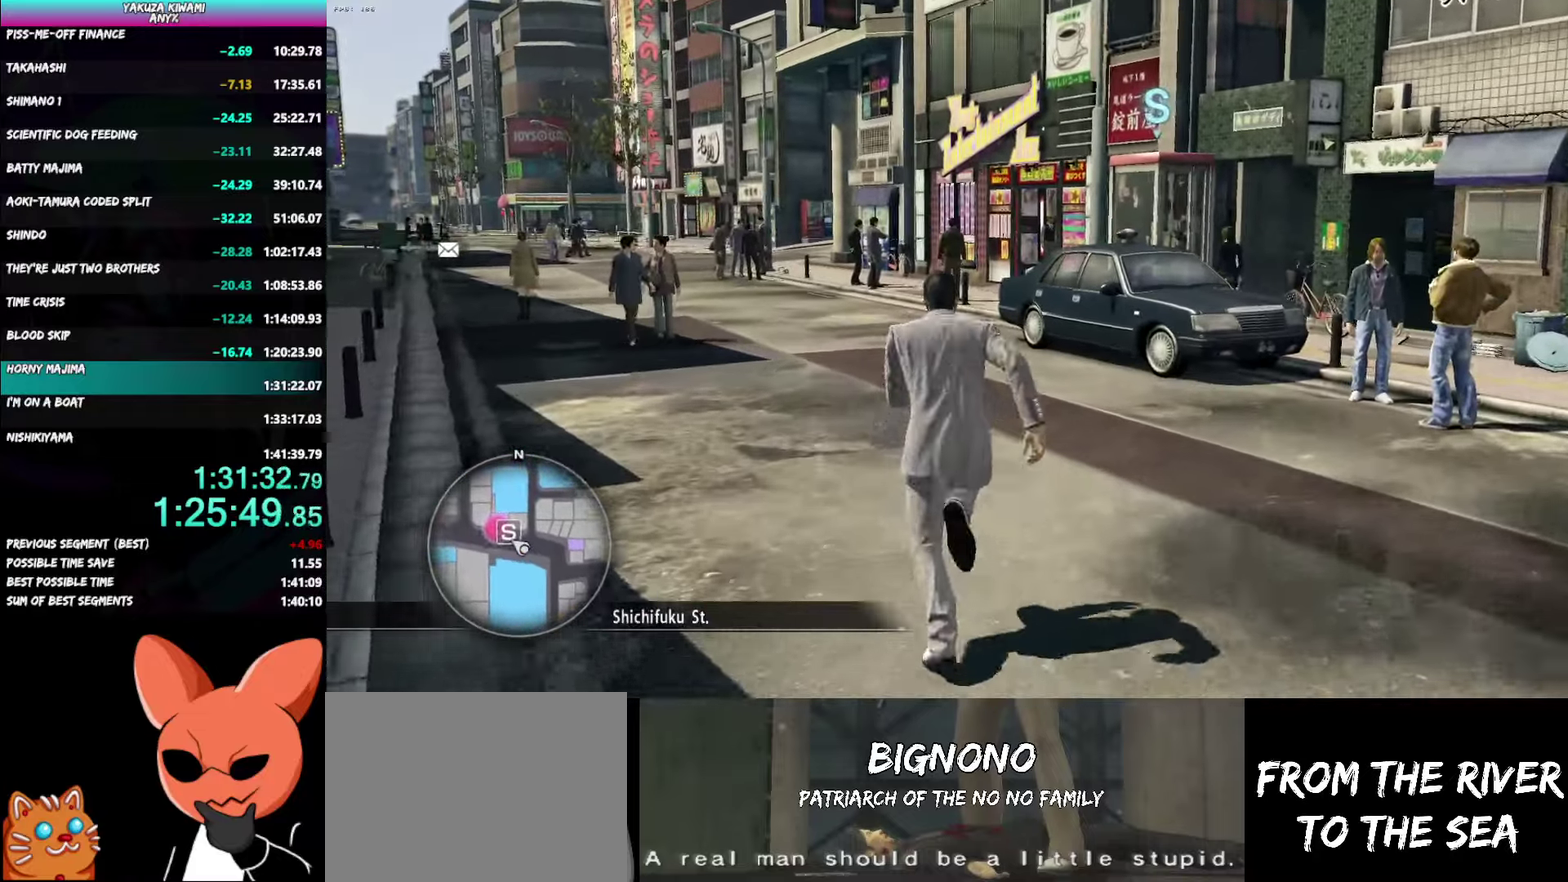
{"buttons": ["A"], "left_stick": "up", "right_stick": "center"}
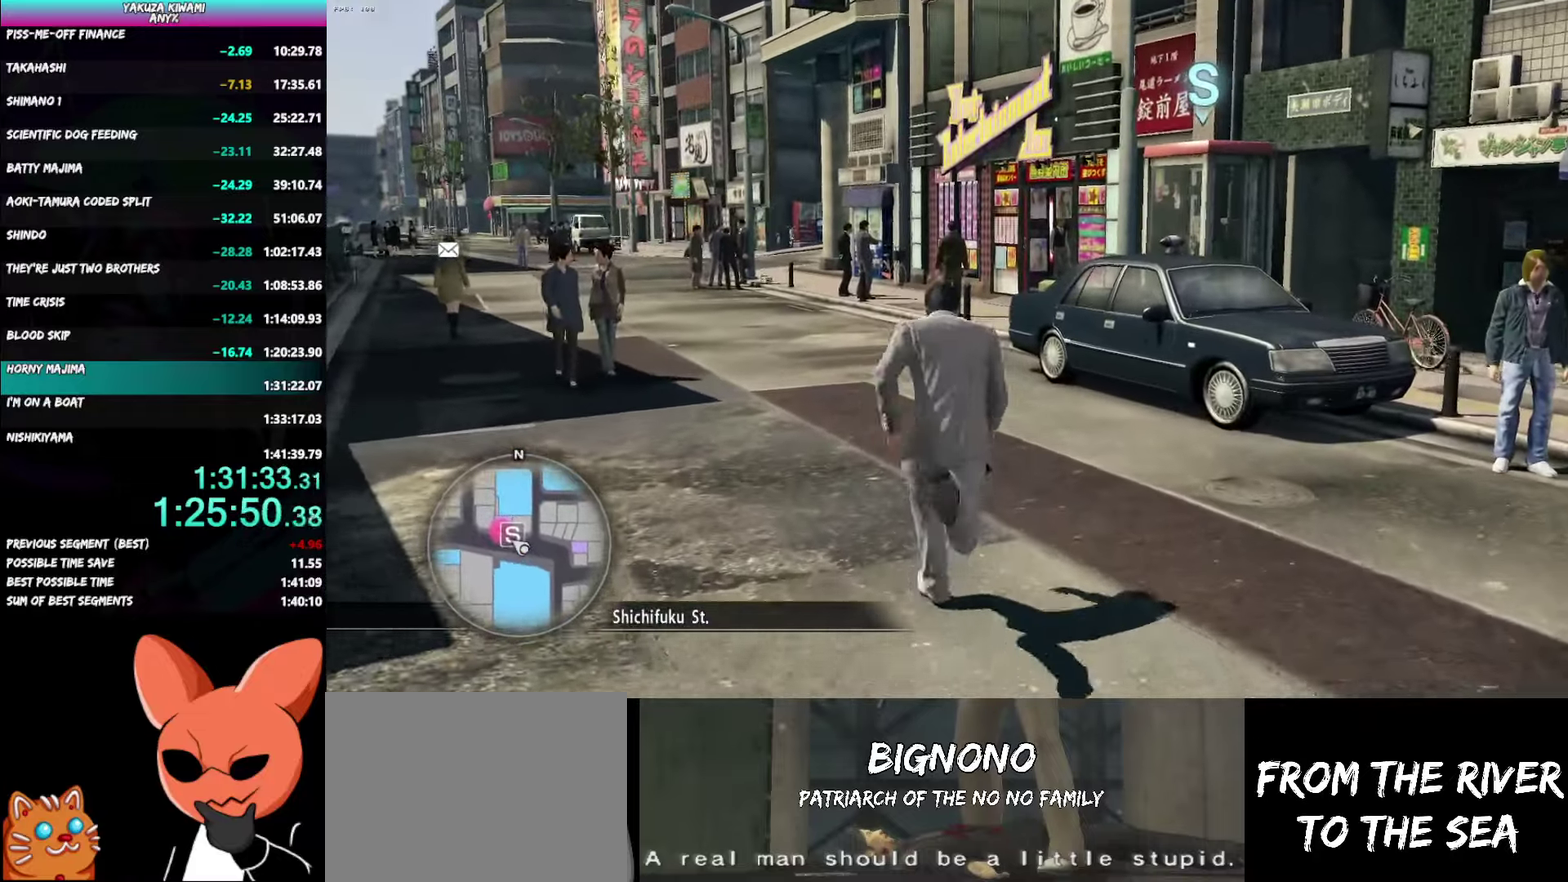
{"buttons": ["A"], "left_stick": "up", "right_stick": "center"}
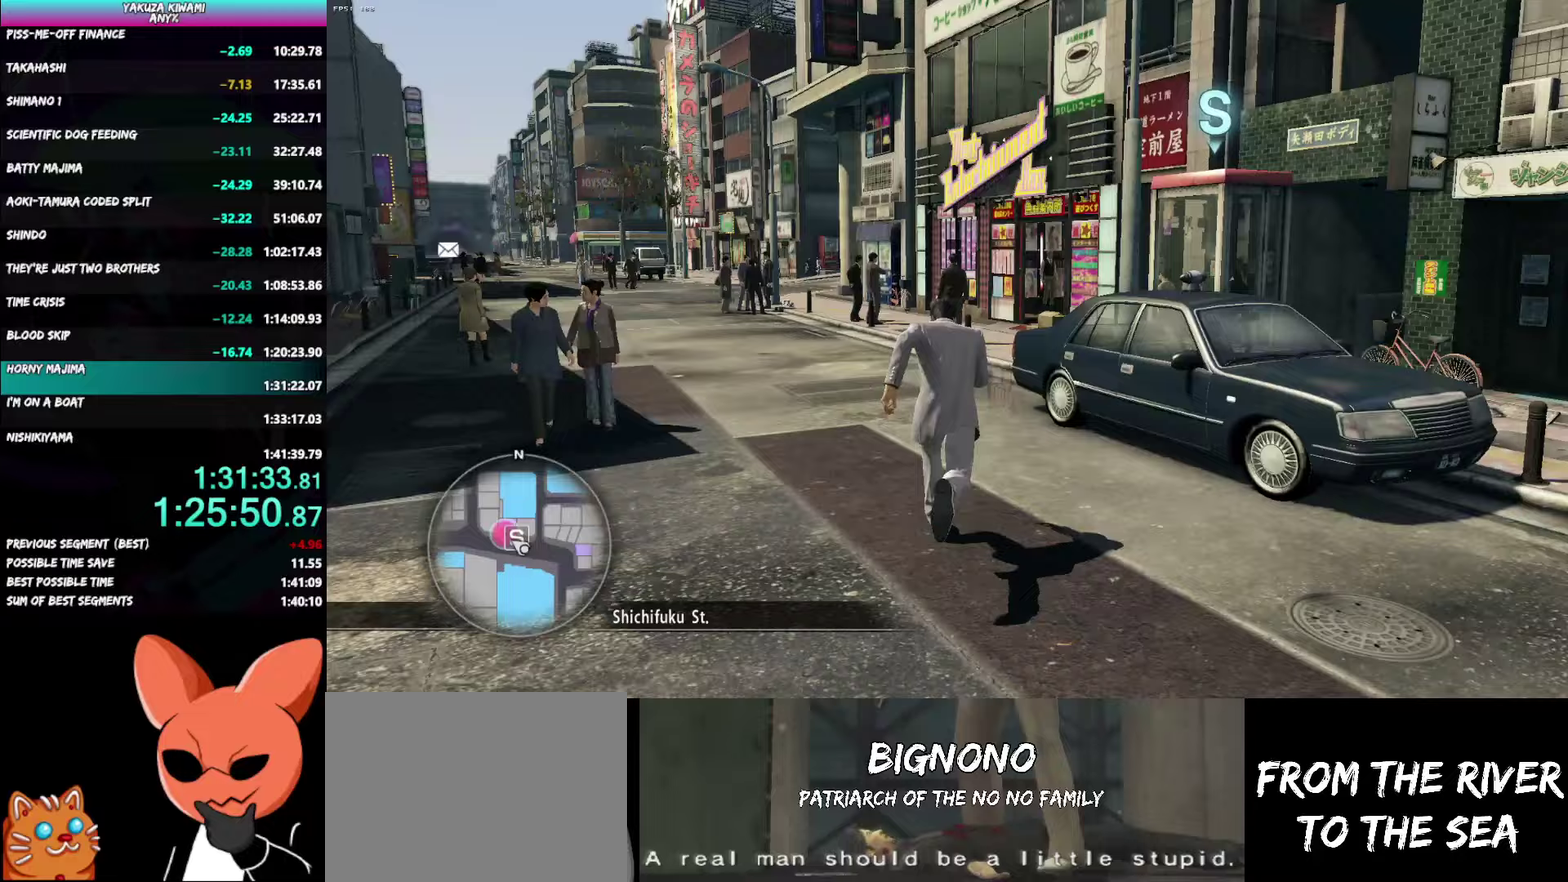
{"buttons": ["A"], "left_stick": "up", "right_stick": "right"}
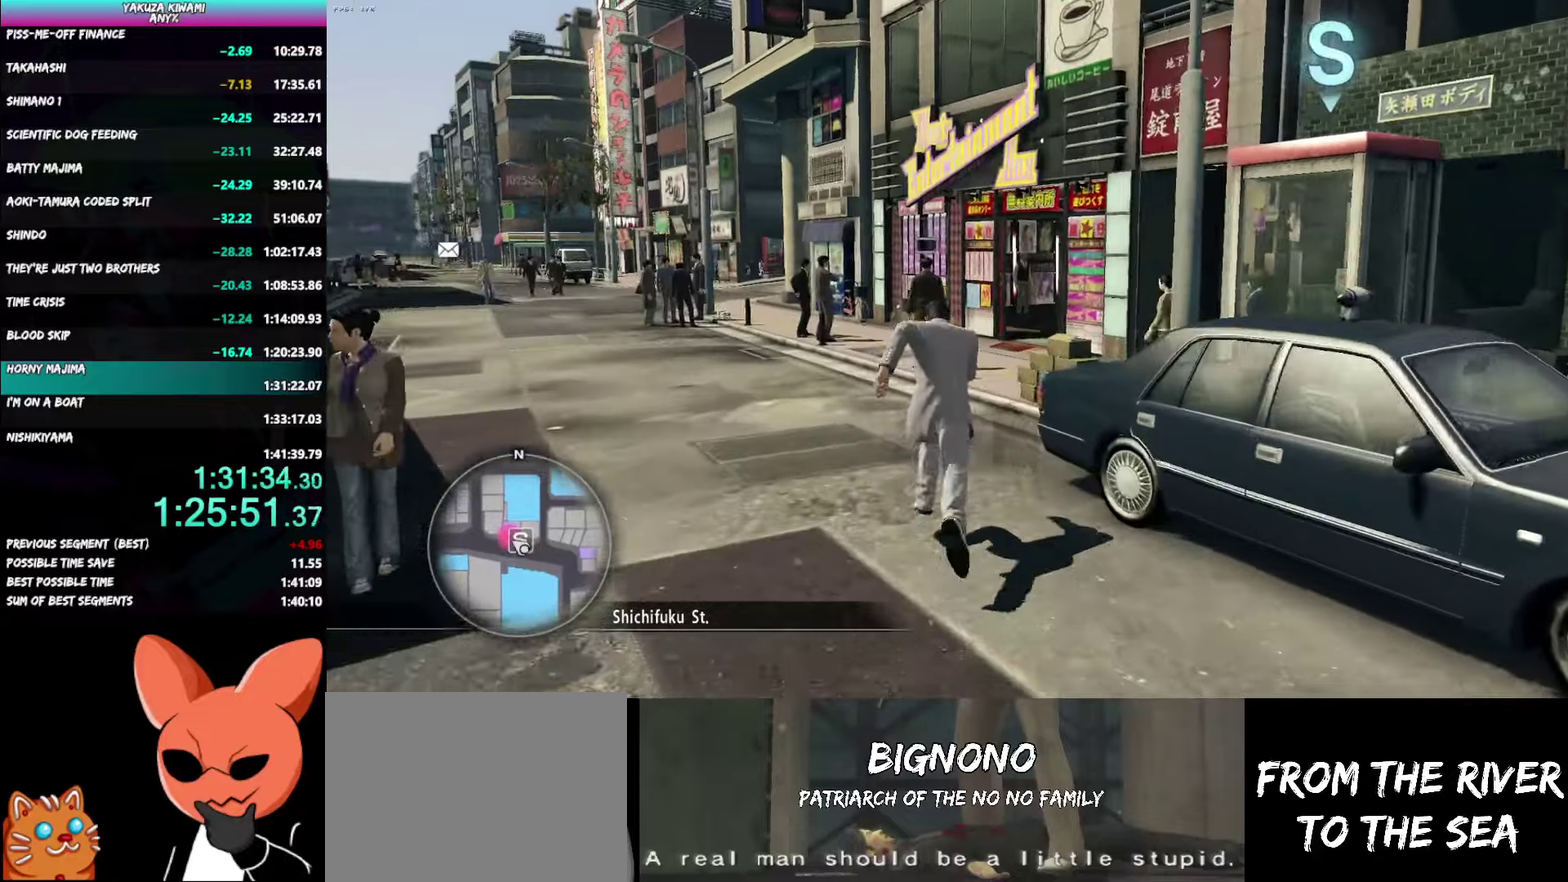
{"buttons": ["A"], "left_stick": "up", "right_stick": "center"}
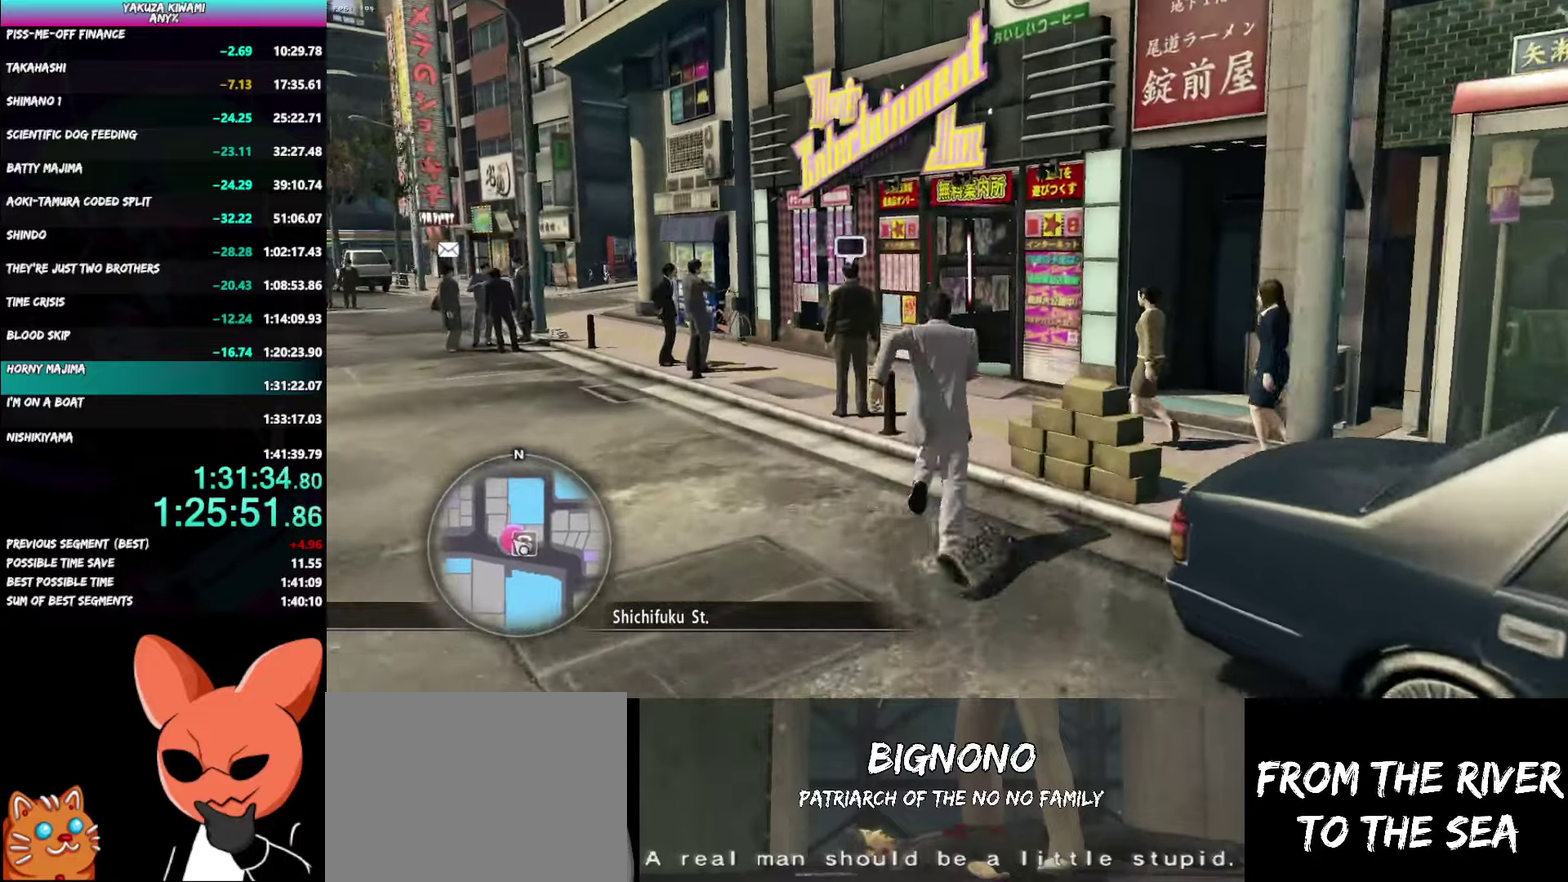
{"buttons": ["A"], "left_stick": "up", "right_stick": "center"}
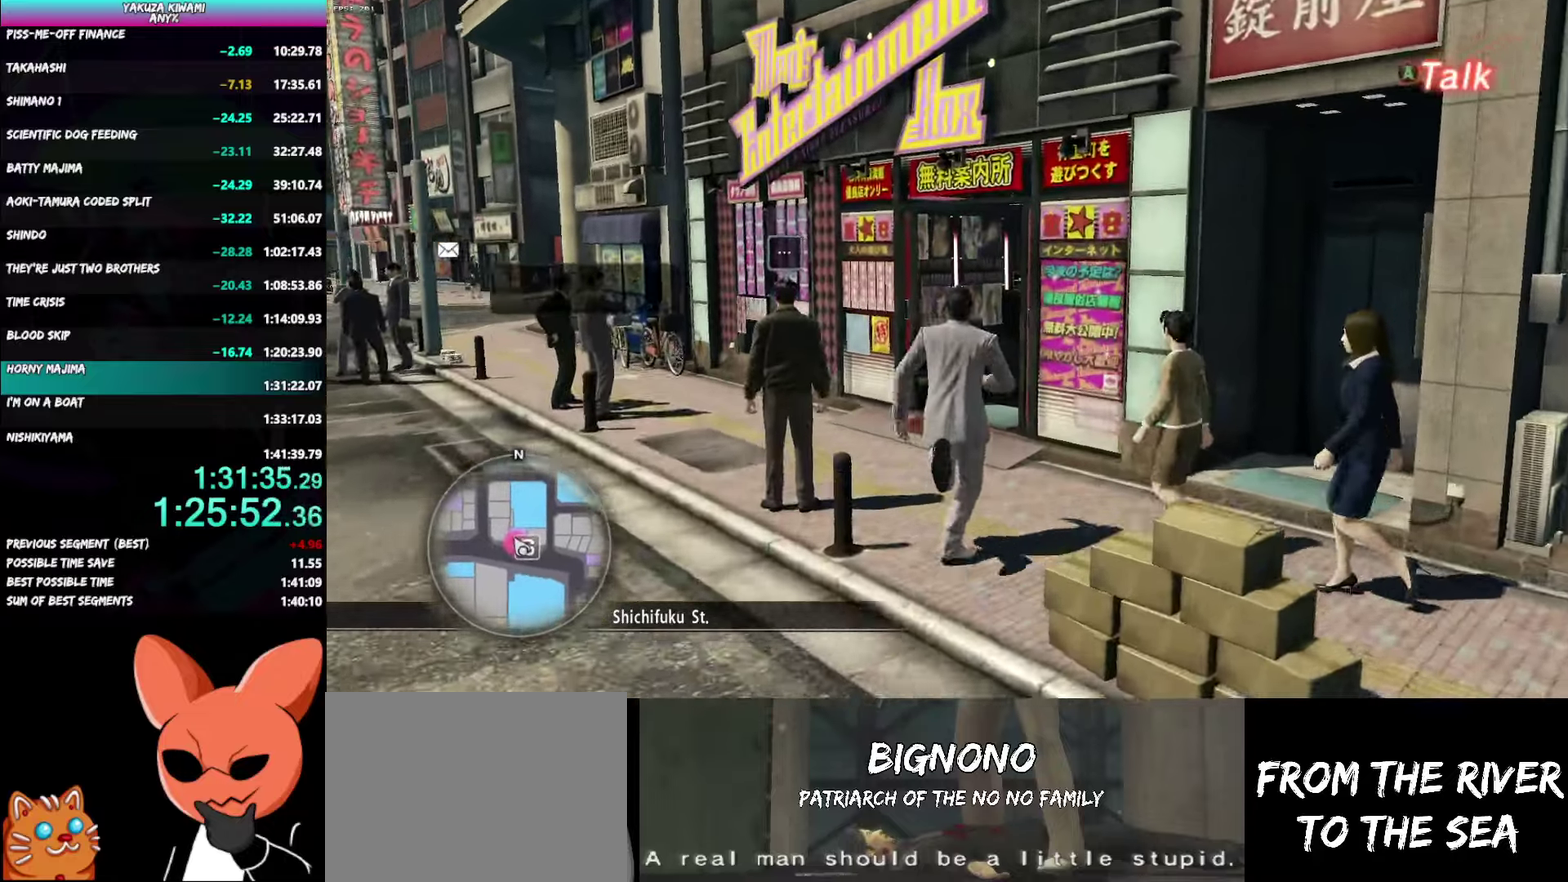
{"buttons": ["A"], "left_stick": "up", "right_stick": "center"}
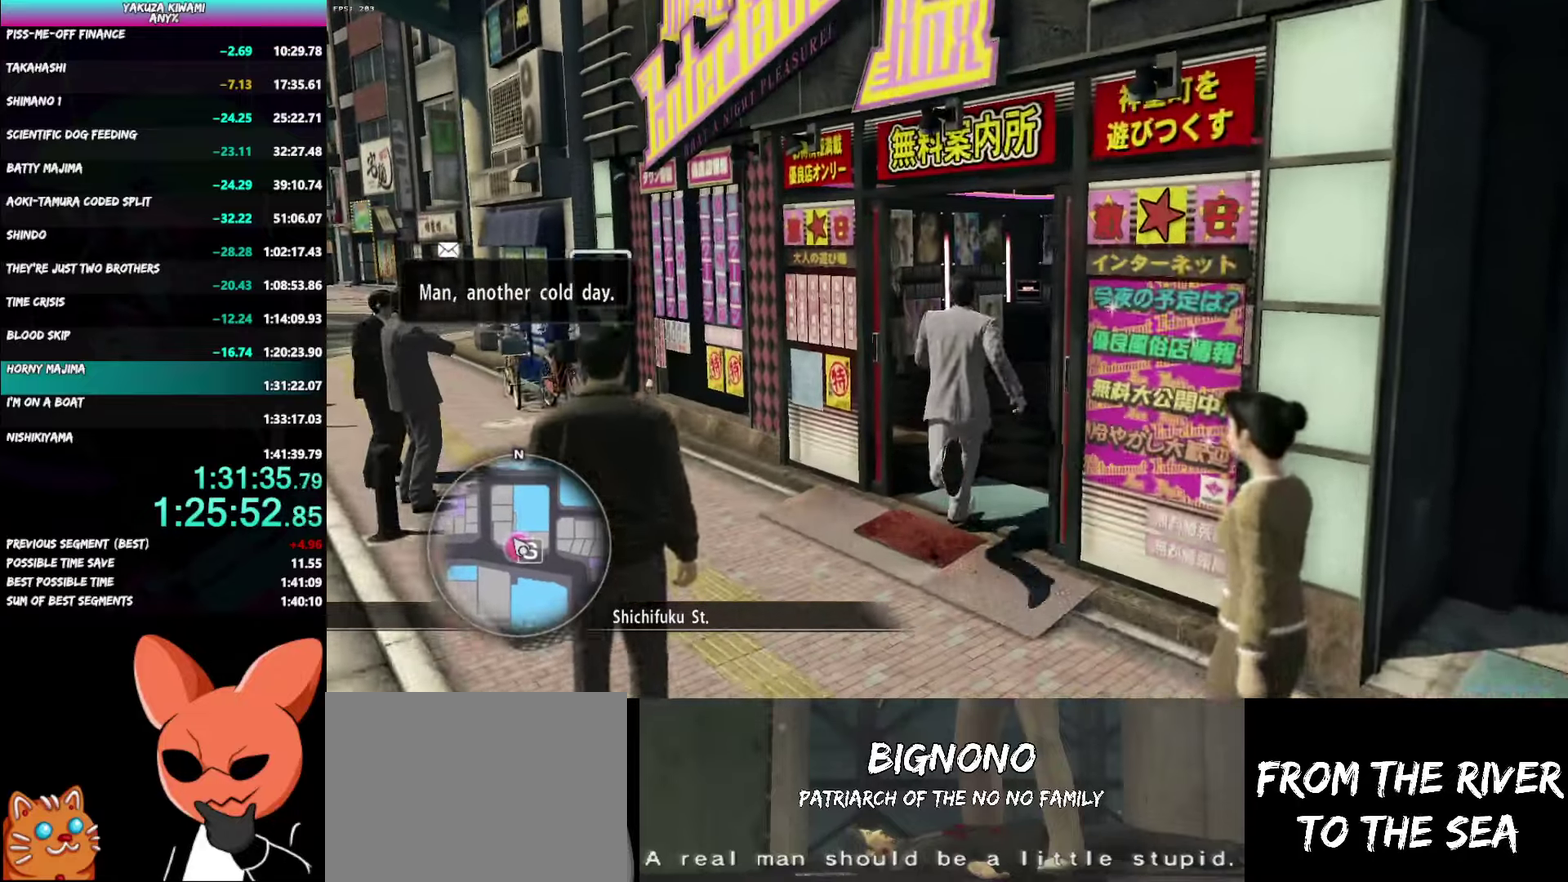
{"buttons": ["A"], "left_stick": "up-left", "right_stick": "center"}
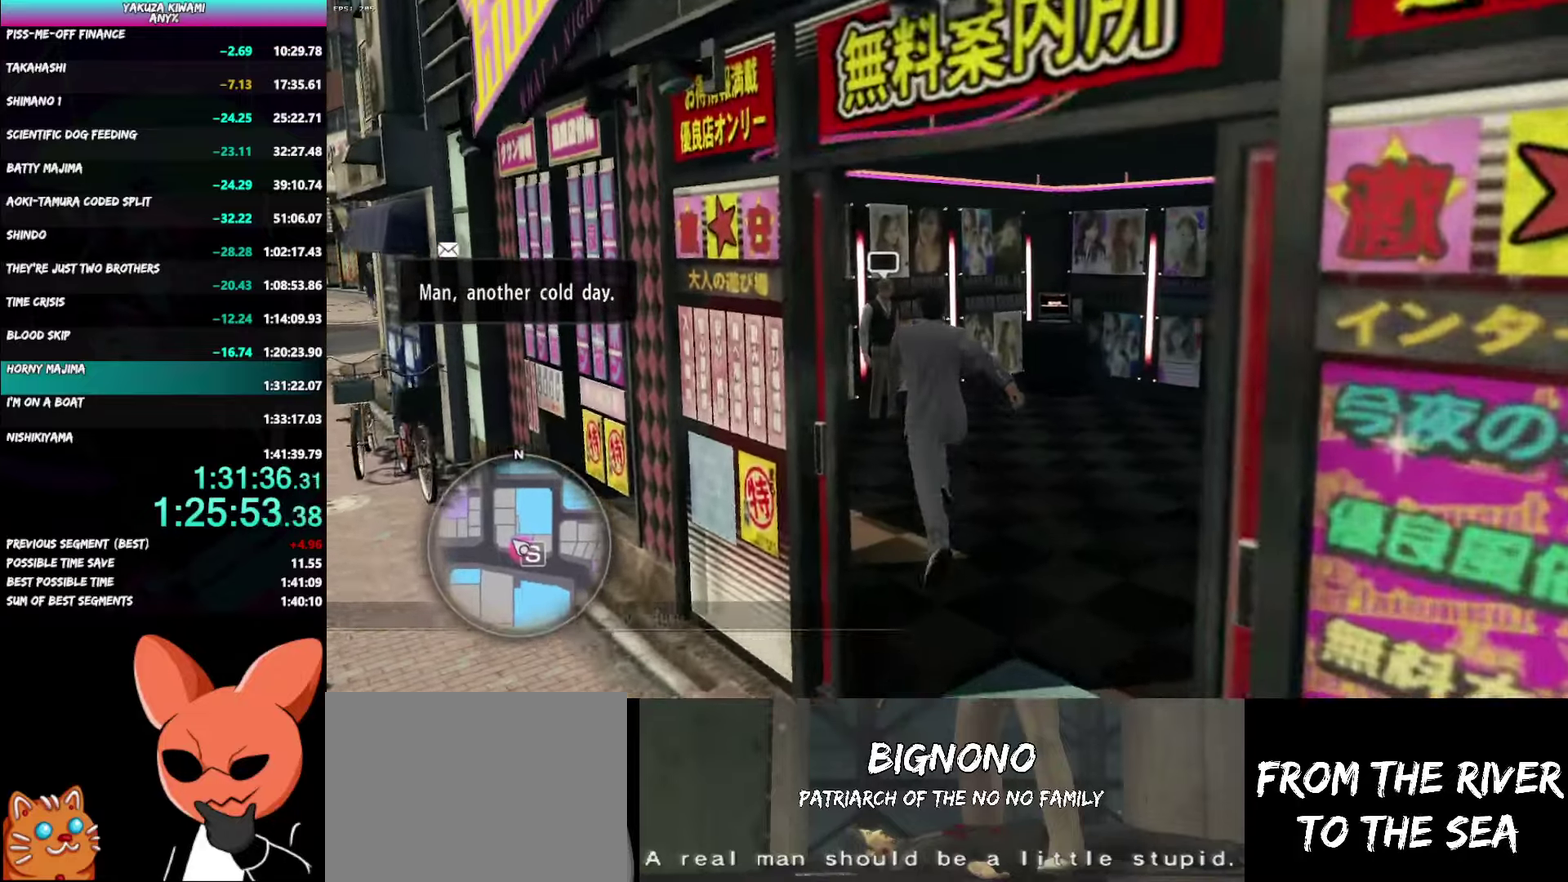
{"buttons": ["A"], "left_stick": "center", "right_stick": "center"}
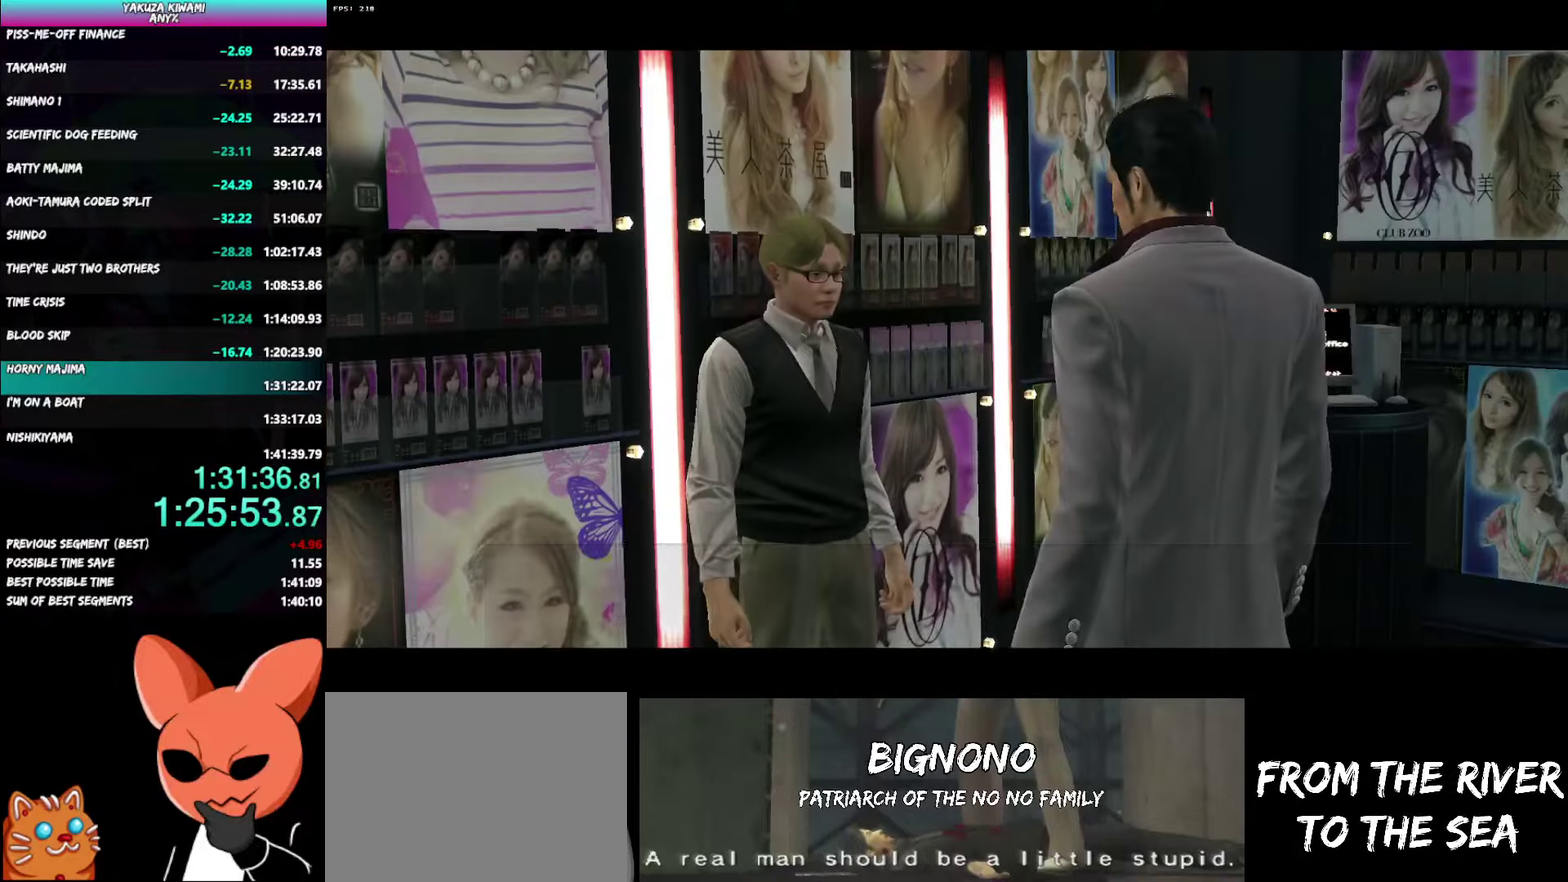
{"buttons": ["A", "R1"], "left_stick": "center", "right_stick": "center", "events": [[67, "A", "up"], [133, "R1", "down"], [150, "A", "down"]]}